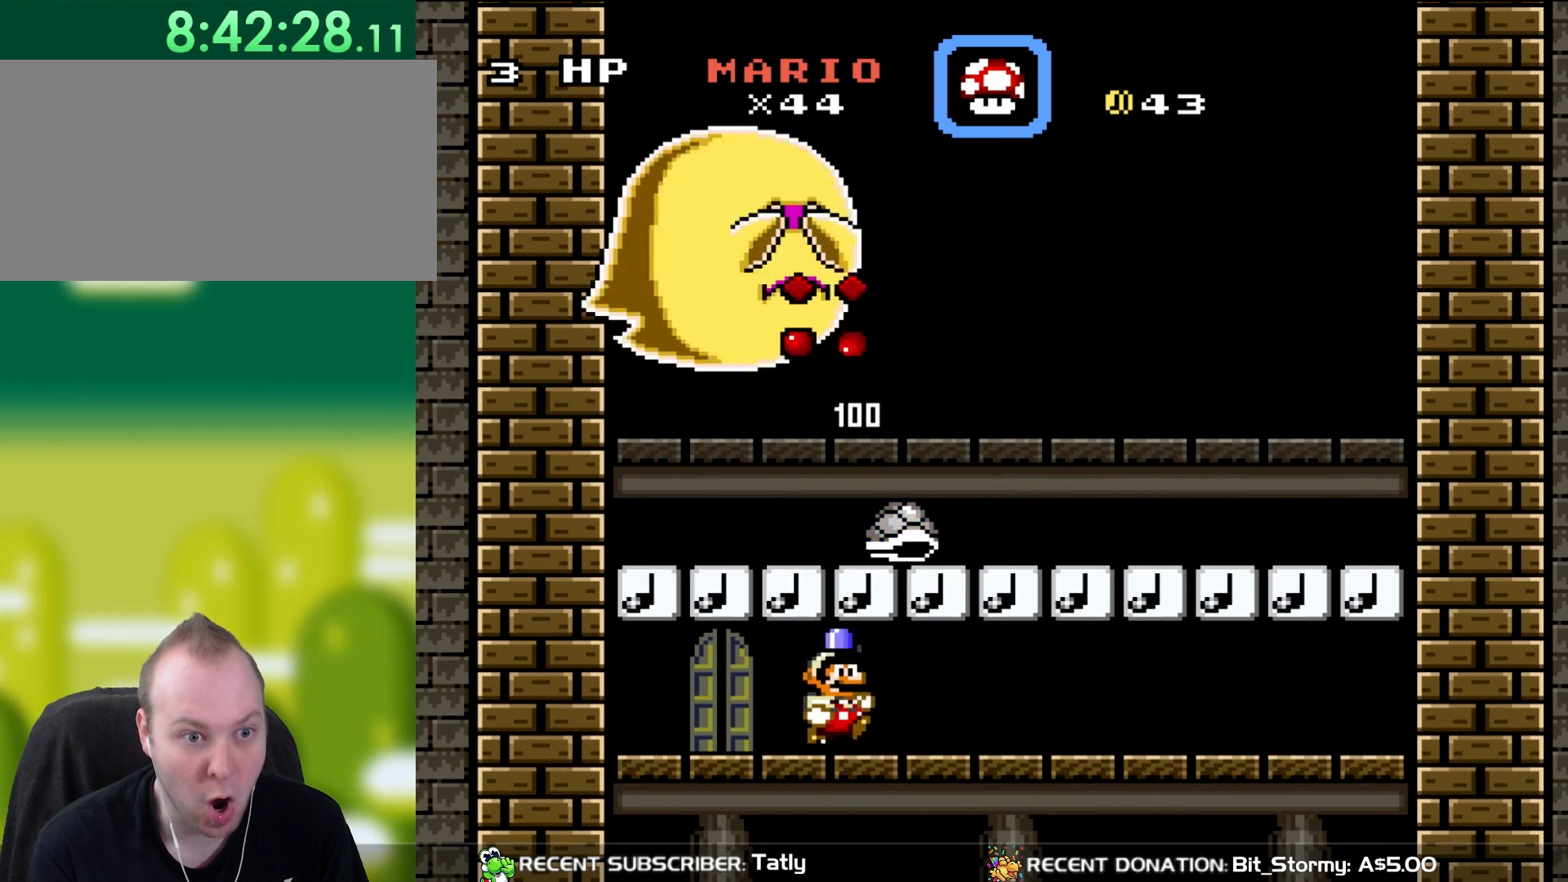
Gameplay with a controller (Nintendo layout); each line is a JSON object with the inputs held at the frame after it. "events" lists button and stick changes between this image and that frame as [ms after this image, input, new state], when the widget could be followed in between. Not read: L3 R3.
{"buttons": ["Y", "DPAD_RIGHT"], "events": [[117, "DPAD_RIGHT", "up"], [467, "DPAD_RIGHT", "down"]]}
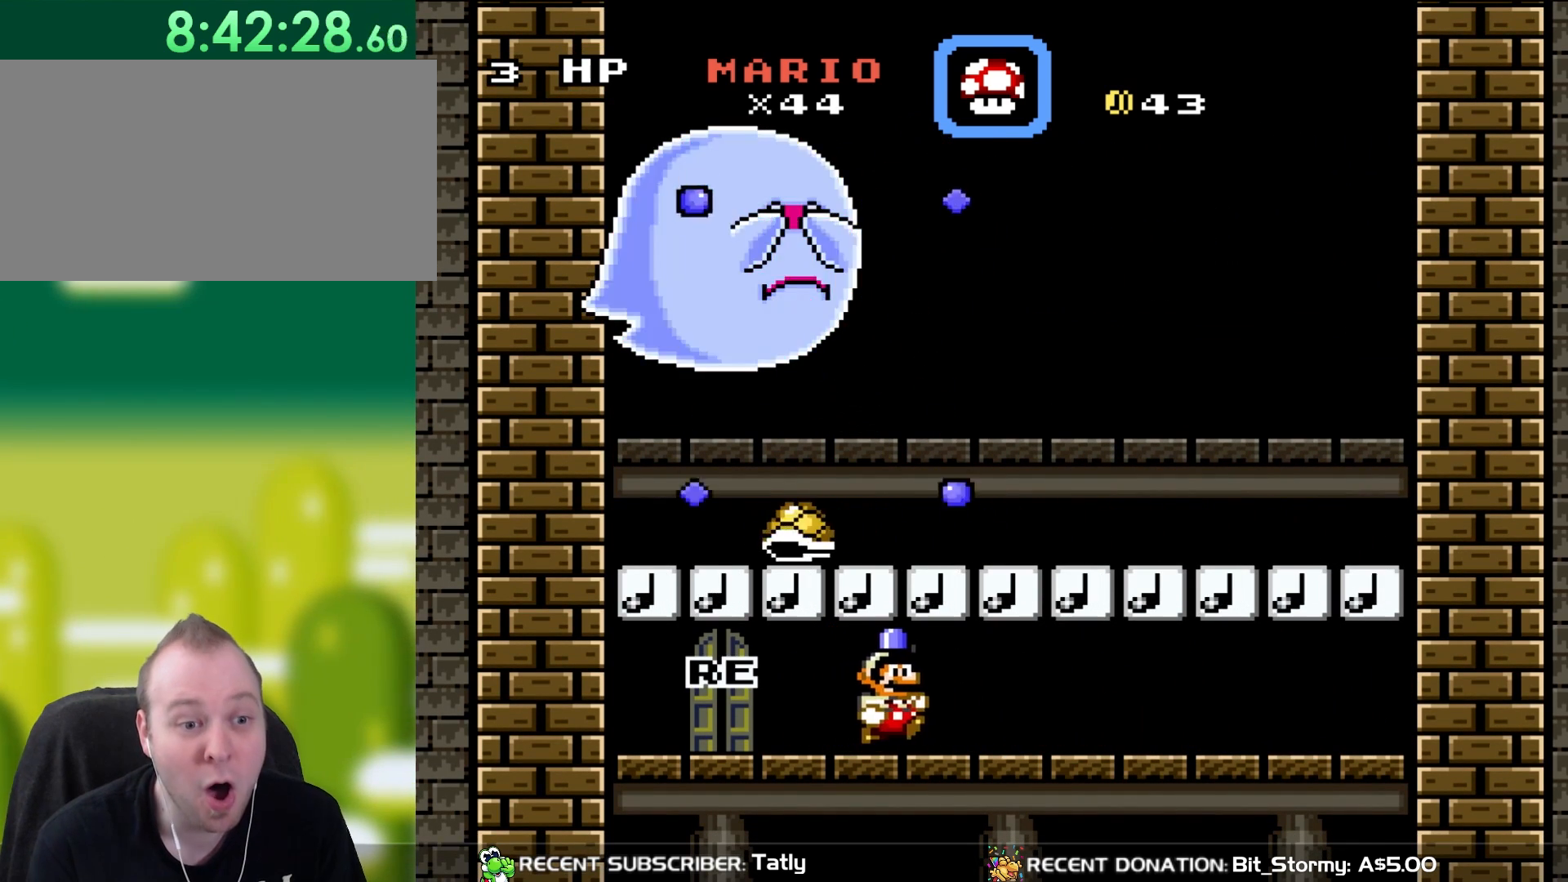
{"buttons": ["Y"], "events": [[183, "DPAD_RIGHT", "up"]]}
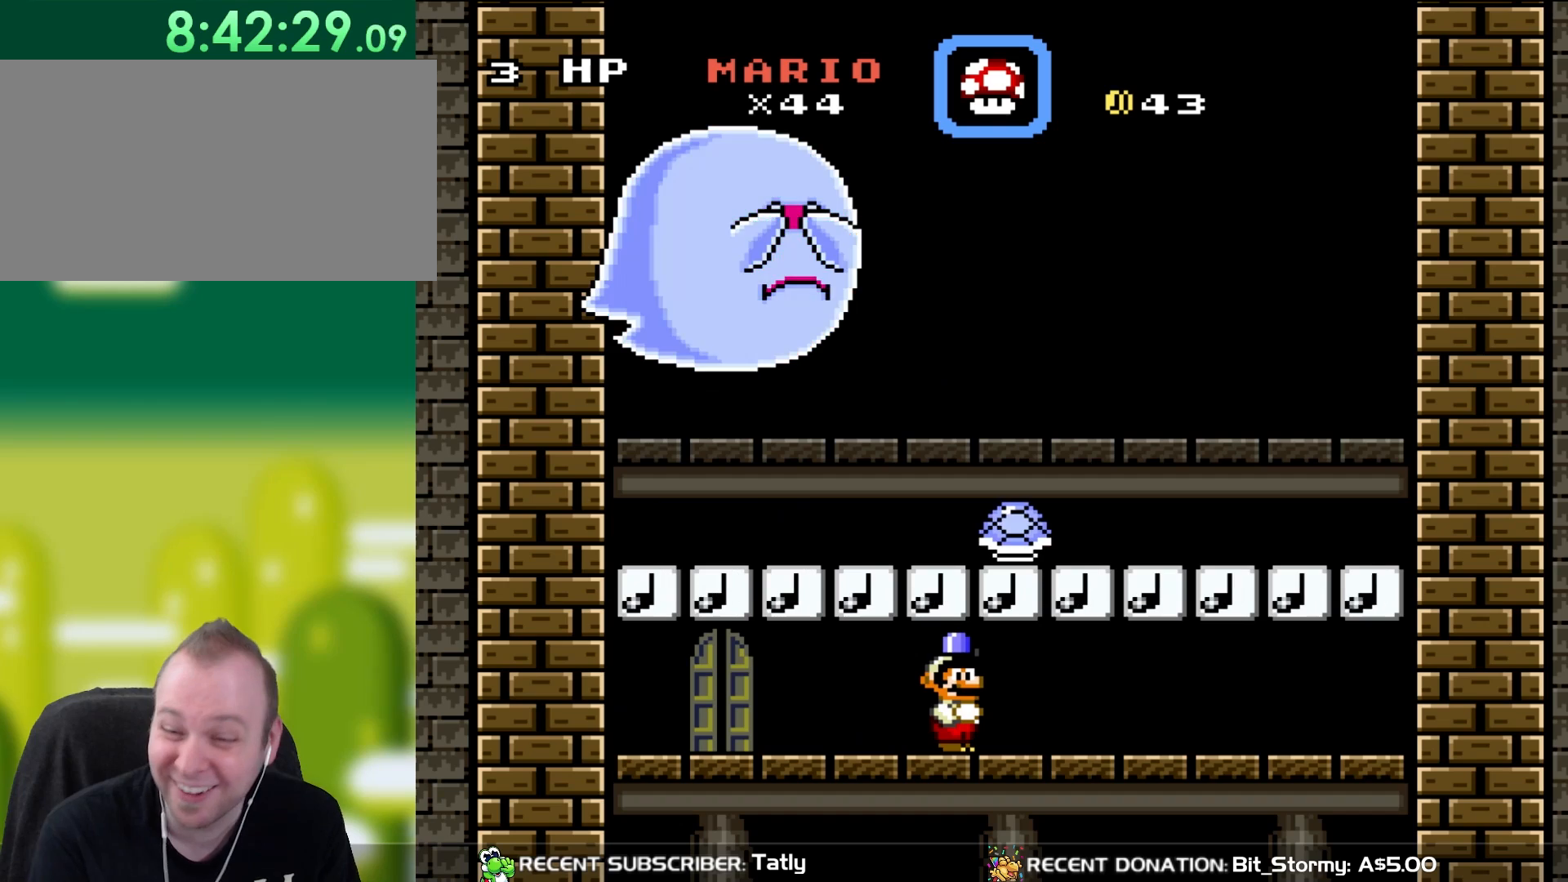
{"buttons": ["Y", "DPAD_RIGHT"], "events": [[383, "DPAD_RIGHT", "down"]]}
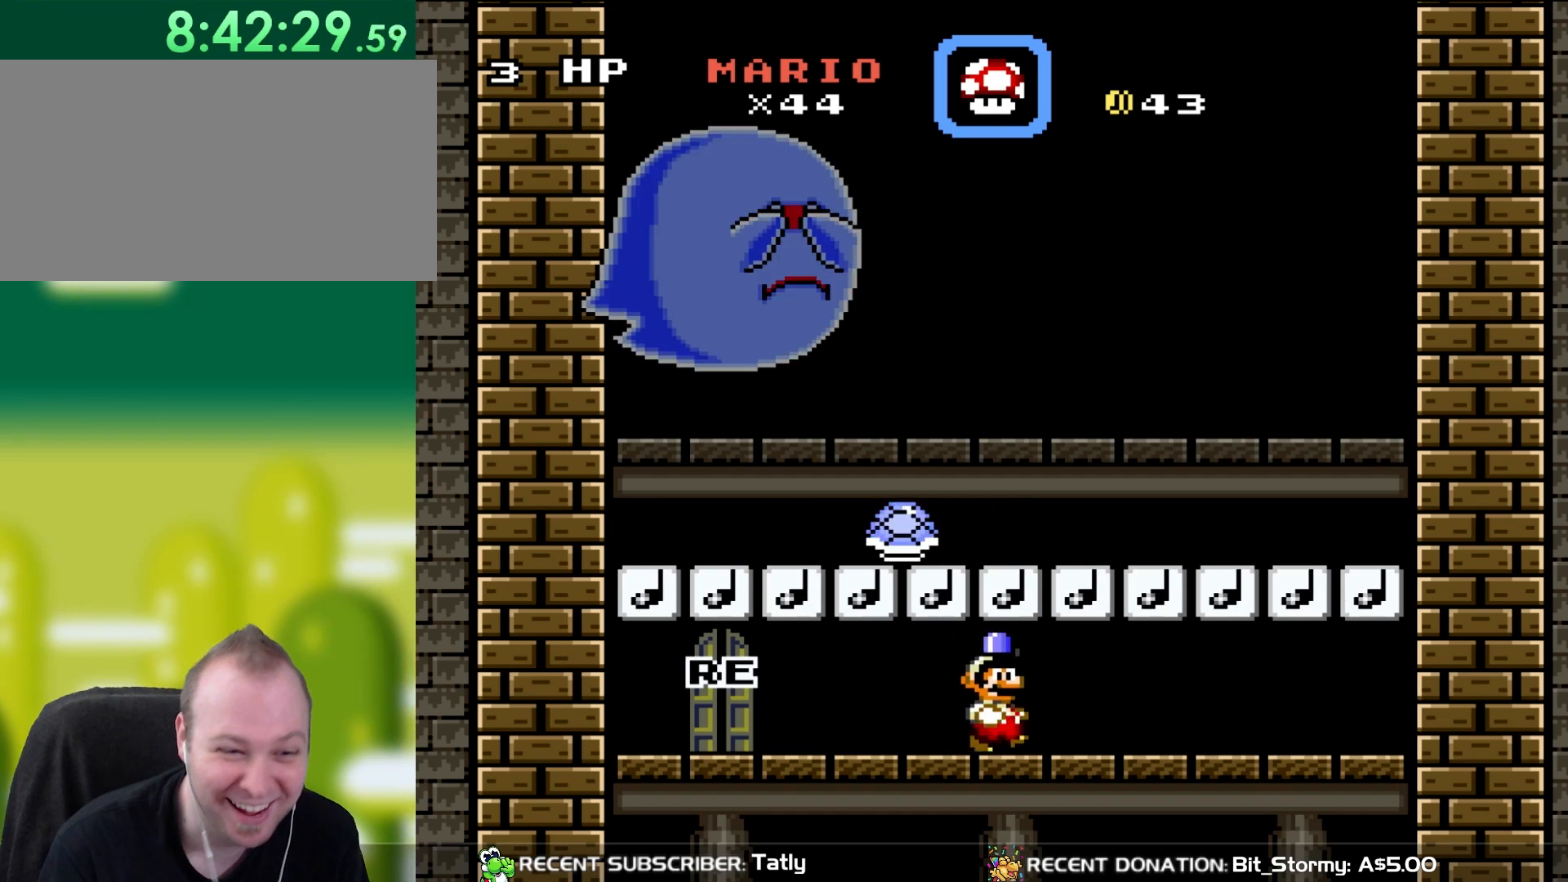
{"buttons": ["Y", "DPAD_RIGHT"], "events": [[117, "DPAD_RIGHT", "up"], [317, "DPAD_RIGHT", "down"]]}
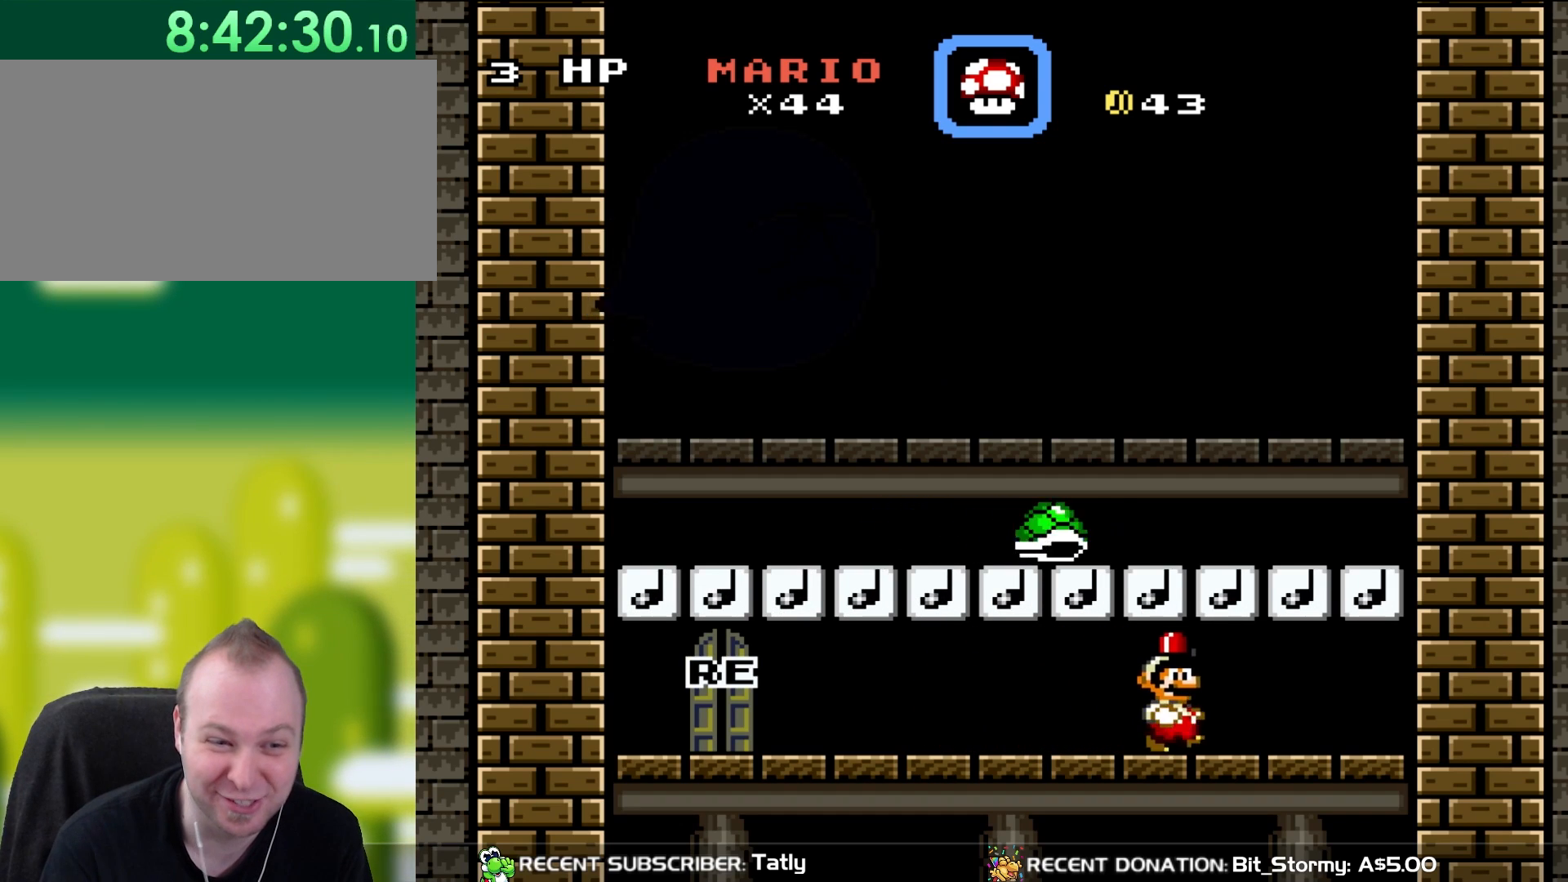
{"buttons": ["Y"], "events": [[150, "DPAD_RIGHT", "up"], [300, "DPAD_LEFT", "down"], [500, "DPAD_LEFT", "up"]]}
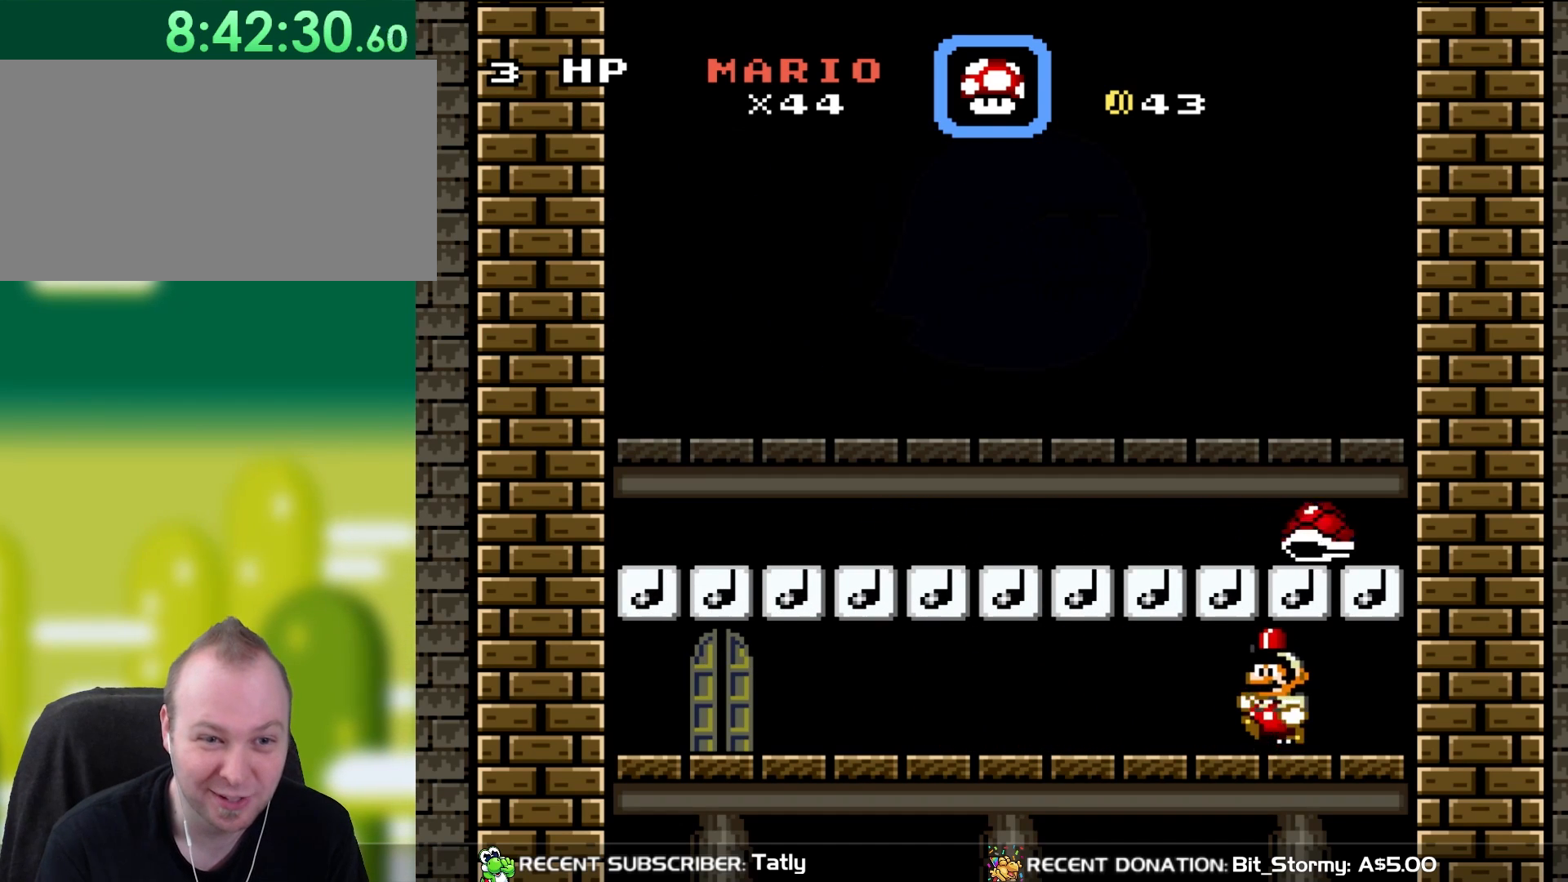
{"buttons": ["Y"], "events": []}
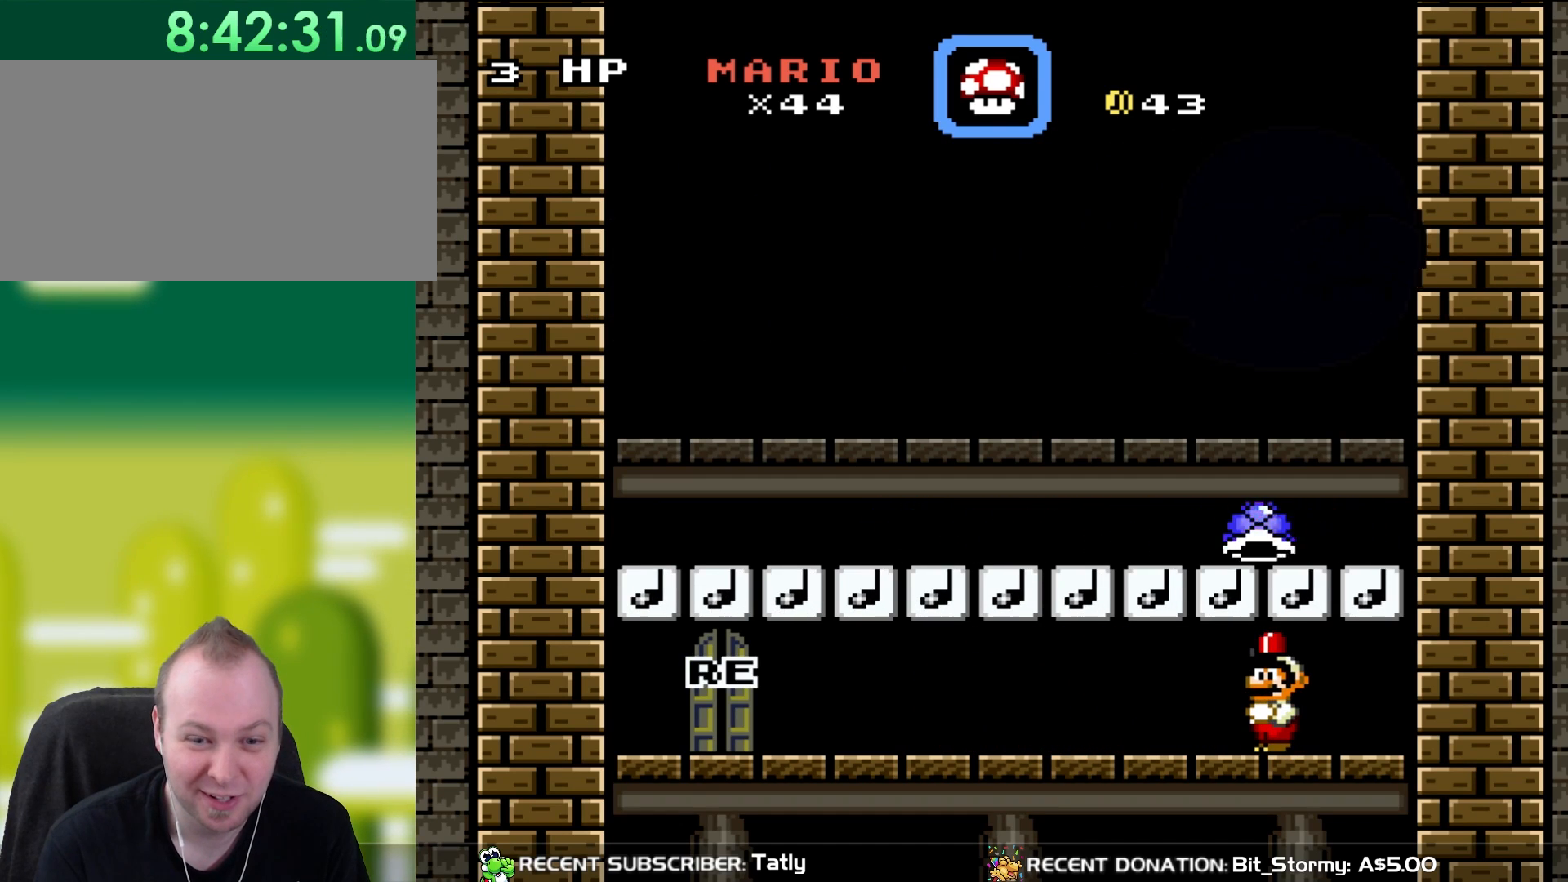
{"buttons": ["Y"], "events": []}
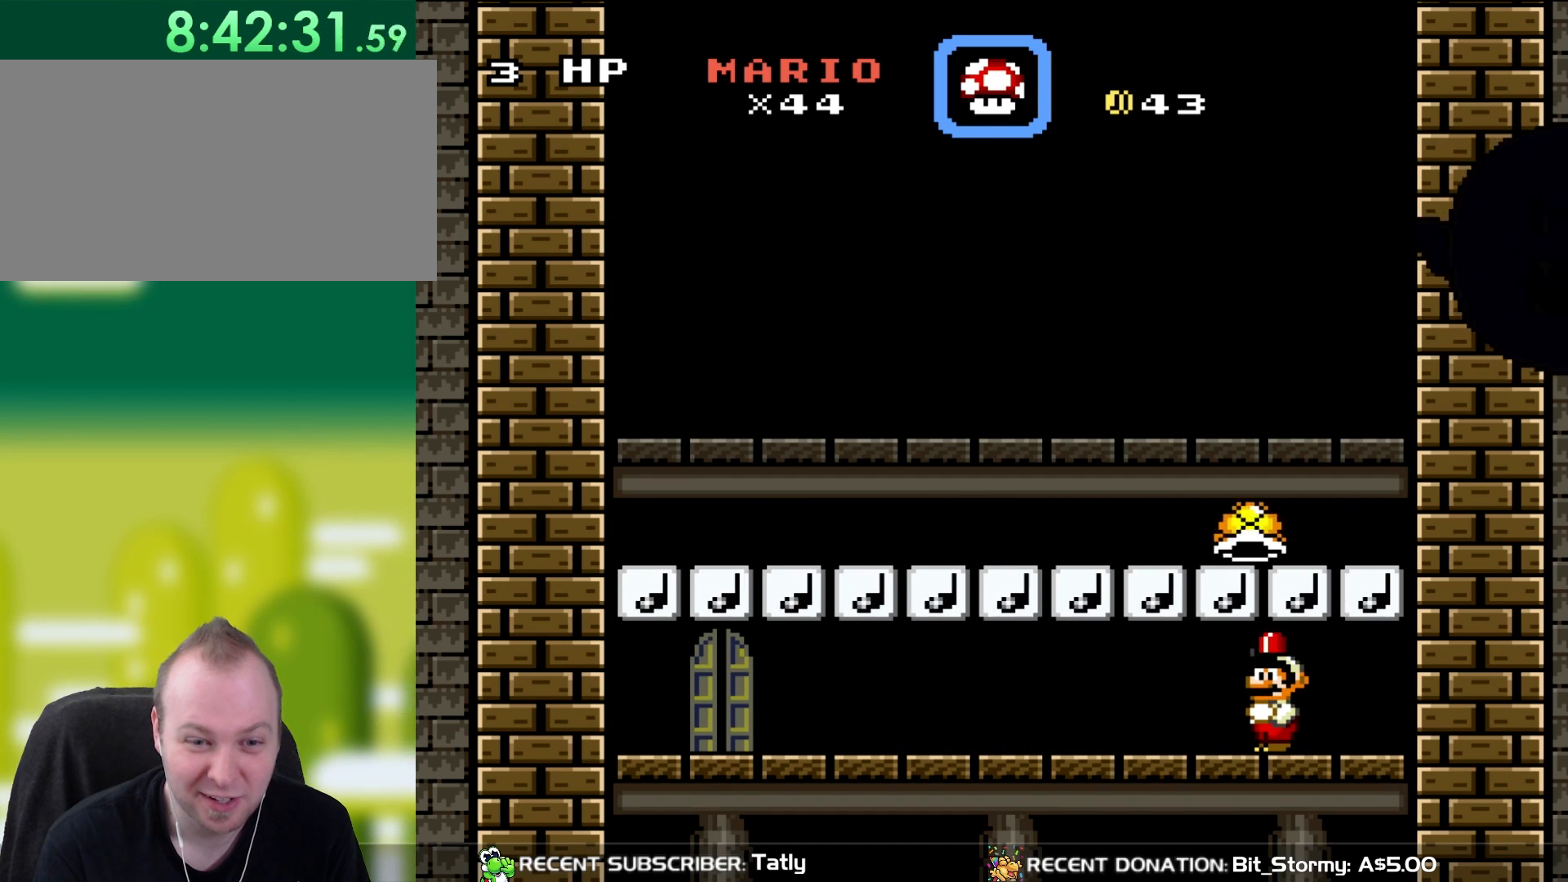
{"buttons": ["Y", "DPAD_UP", "DPAD_LEFT"], "events": [[267, "DPAD_LEFT", "down"], [500, "DPAD_UP", "down"]]}
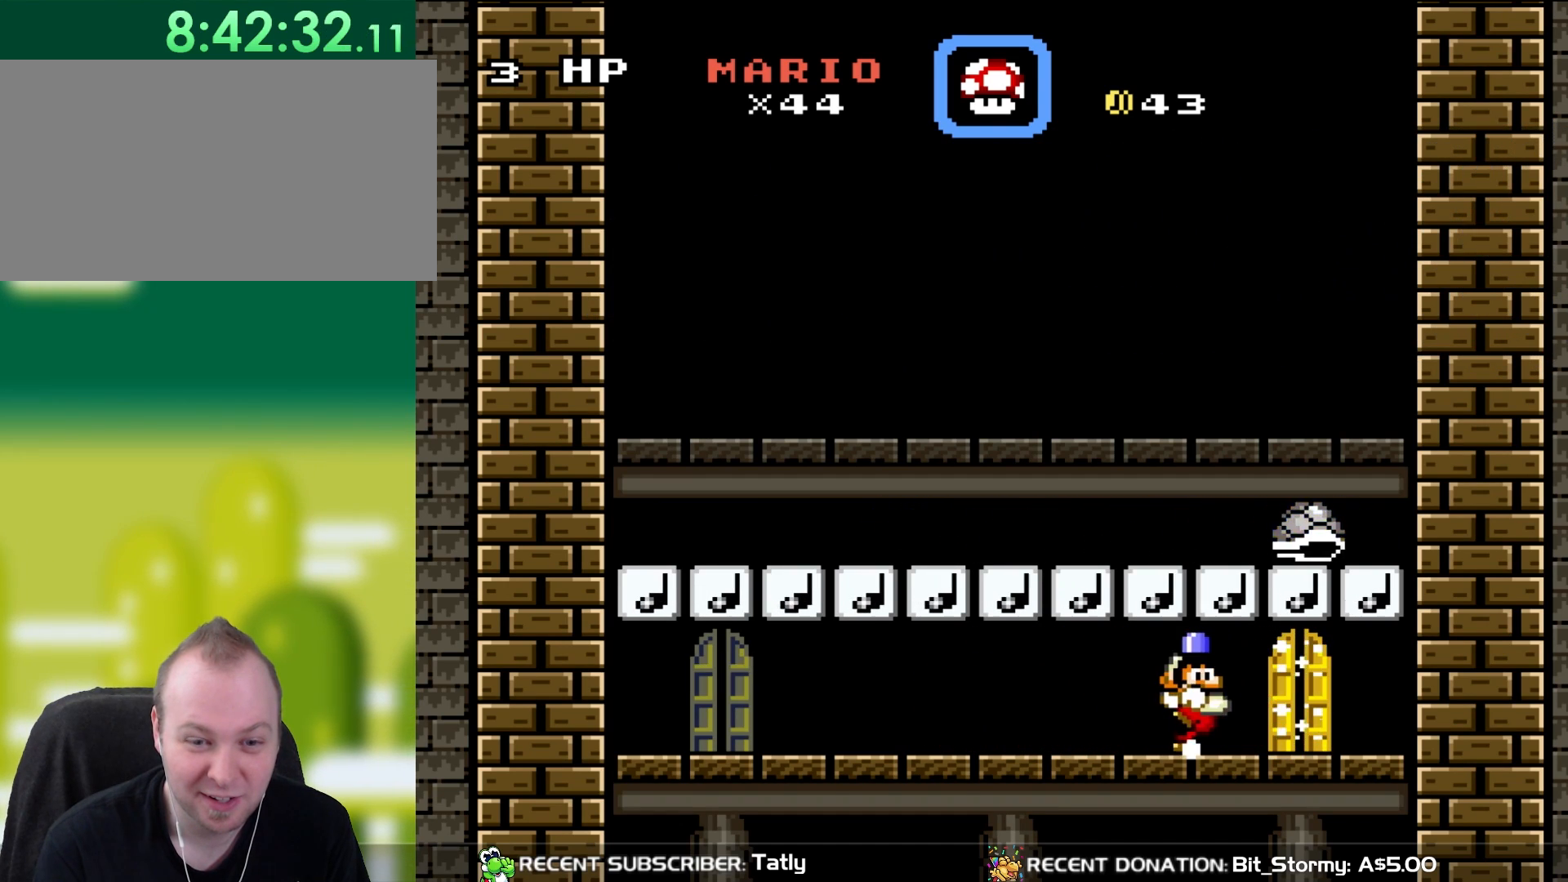
{"buttons": ["Y"], "events": [[33, "DPAD_LEFT", "up"], [67, "DPAD_UP", "up"], [100, "DPAD_RIGHT", "down"], [467, "DPAD_RIGHT", "up"]]}
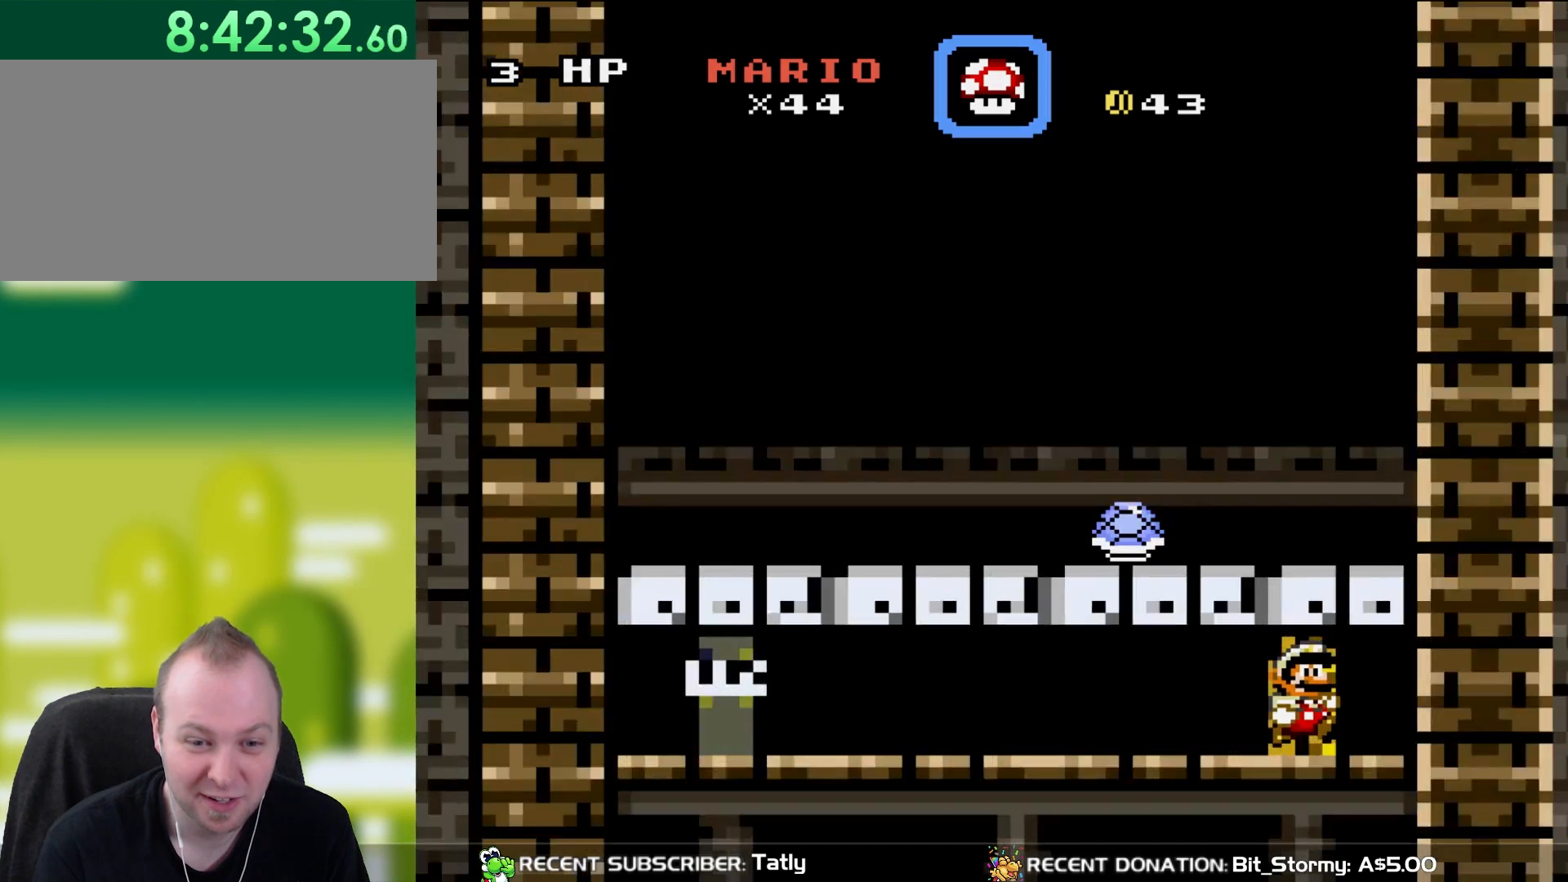
{"buttons": ["Y"], "events": [[83, "DPAD_UP", "down"], [233, "DPAD_UP", "up"]]}
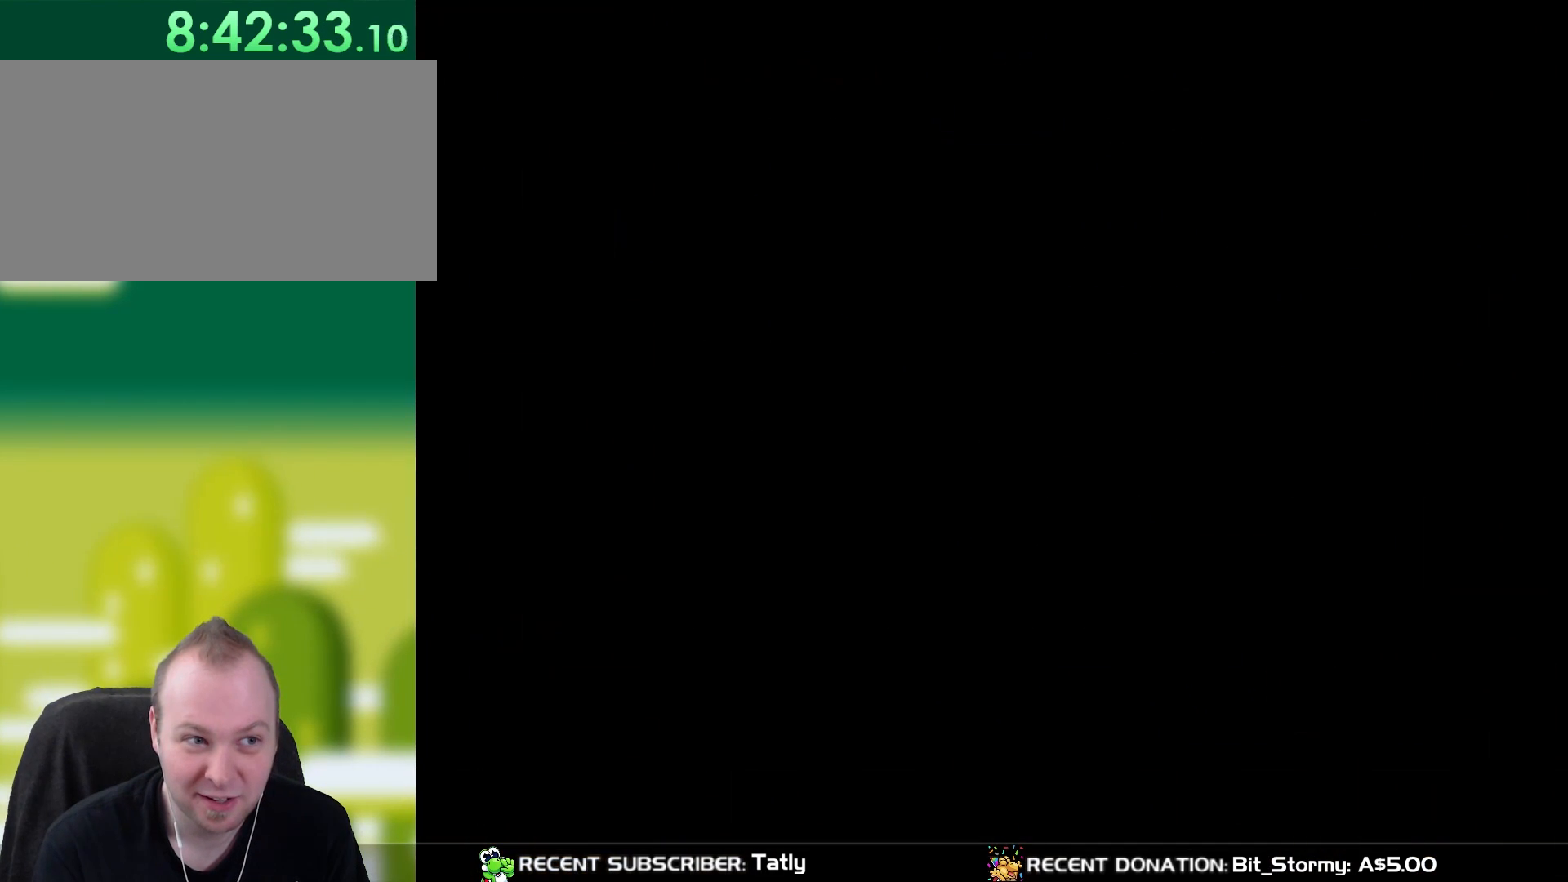
{"buttons": ["Y"], "events": []}
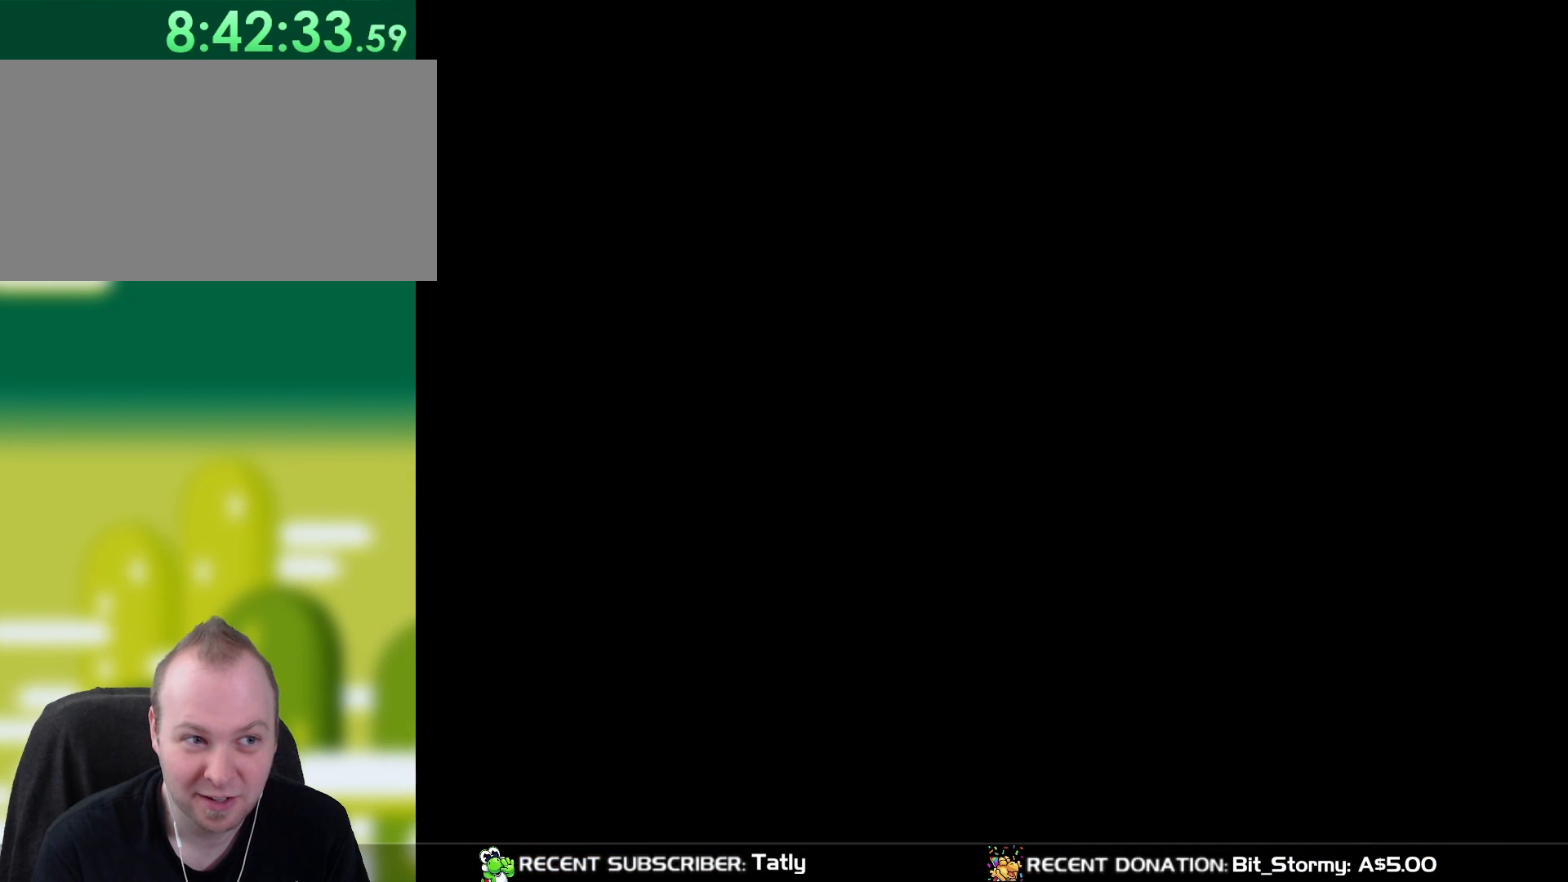
{"buttons": ["Y"], "events": []}
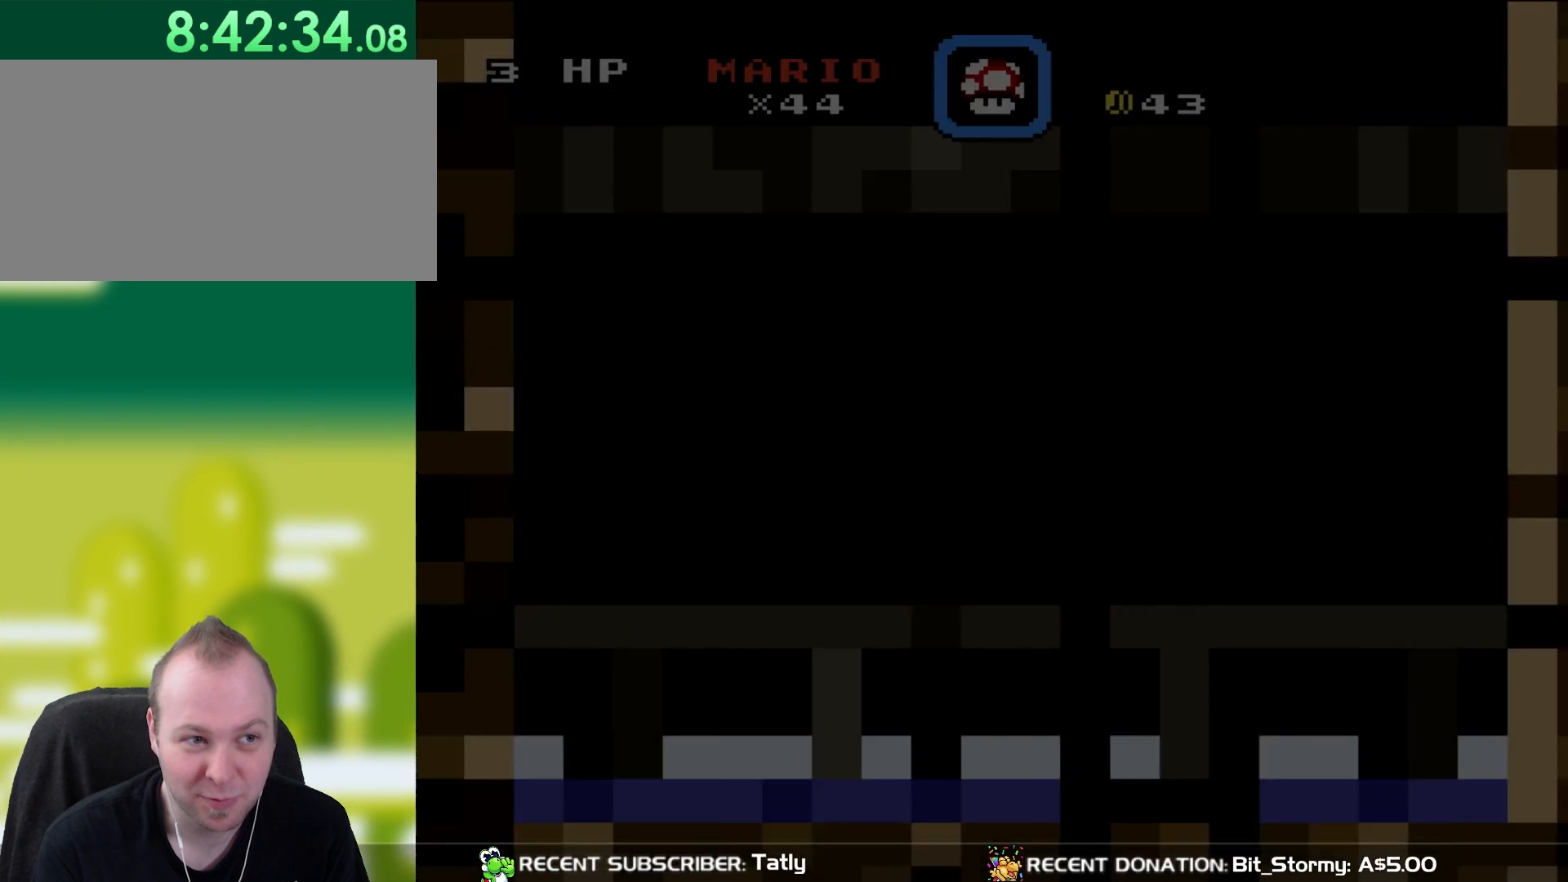
{"buttons": ["Y"], "events": []}
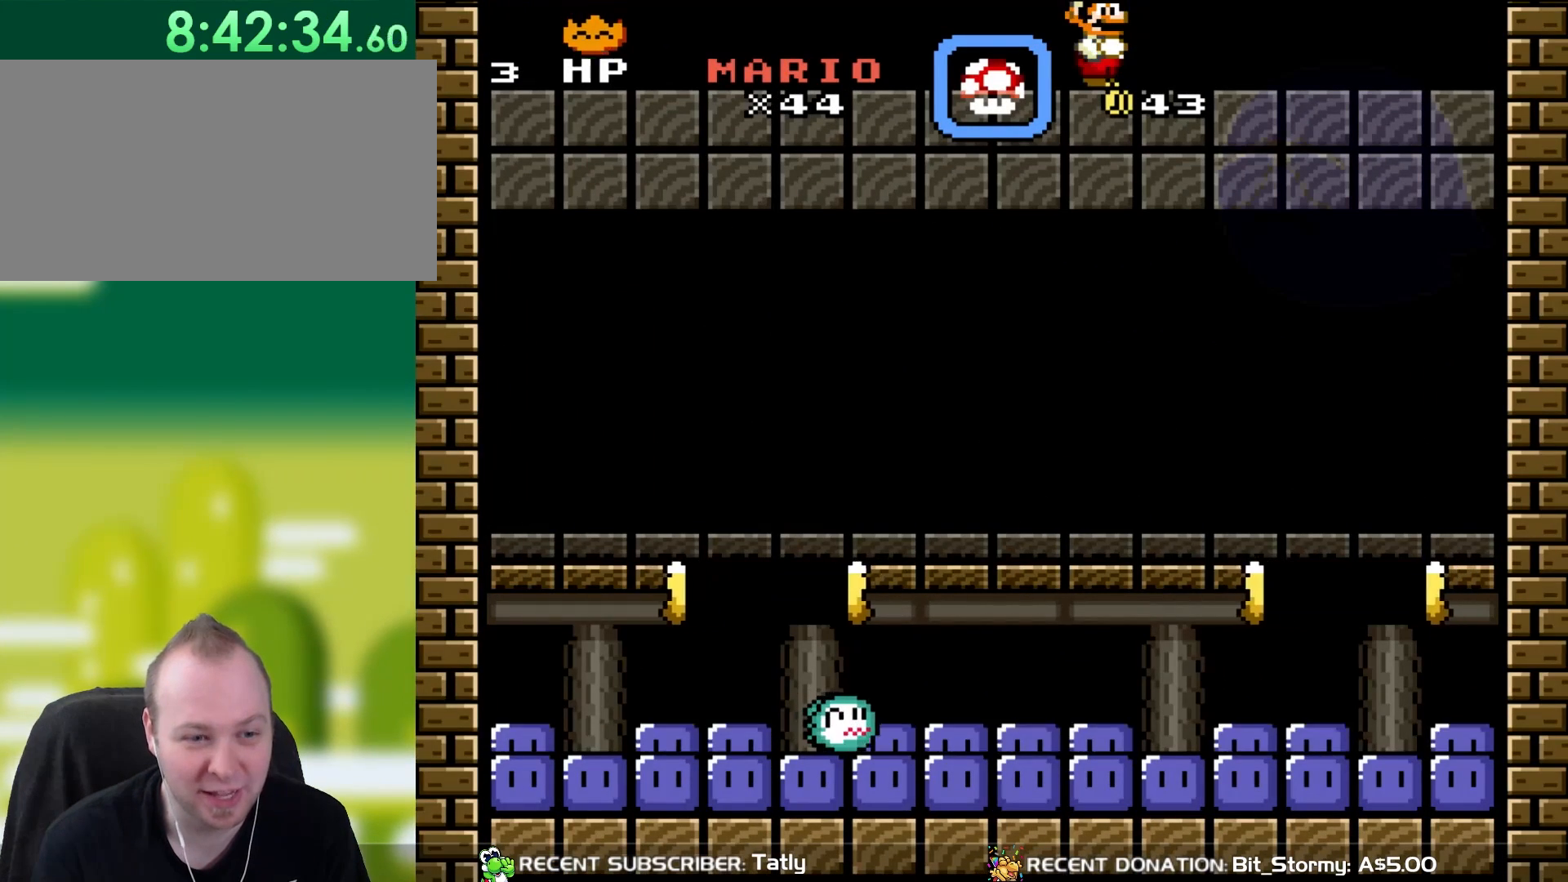
{"buttons": ["Y"], "events": []}
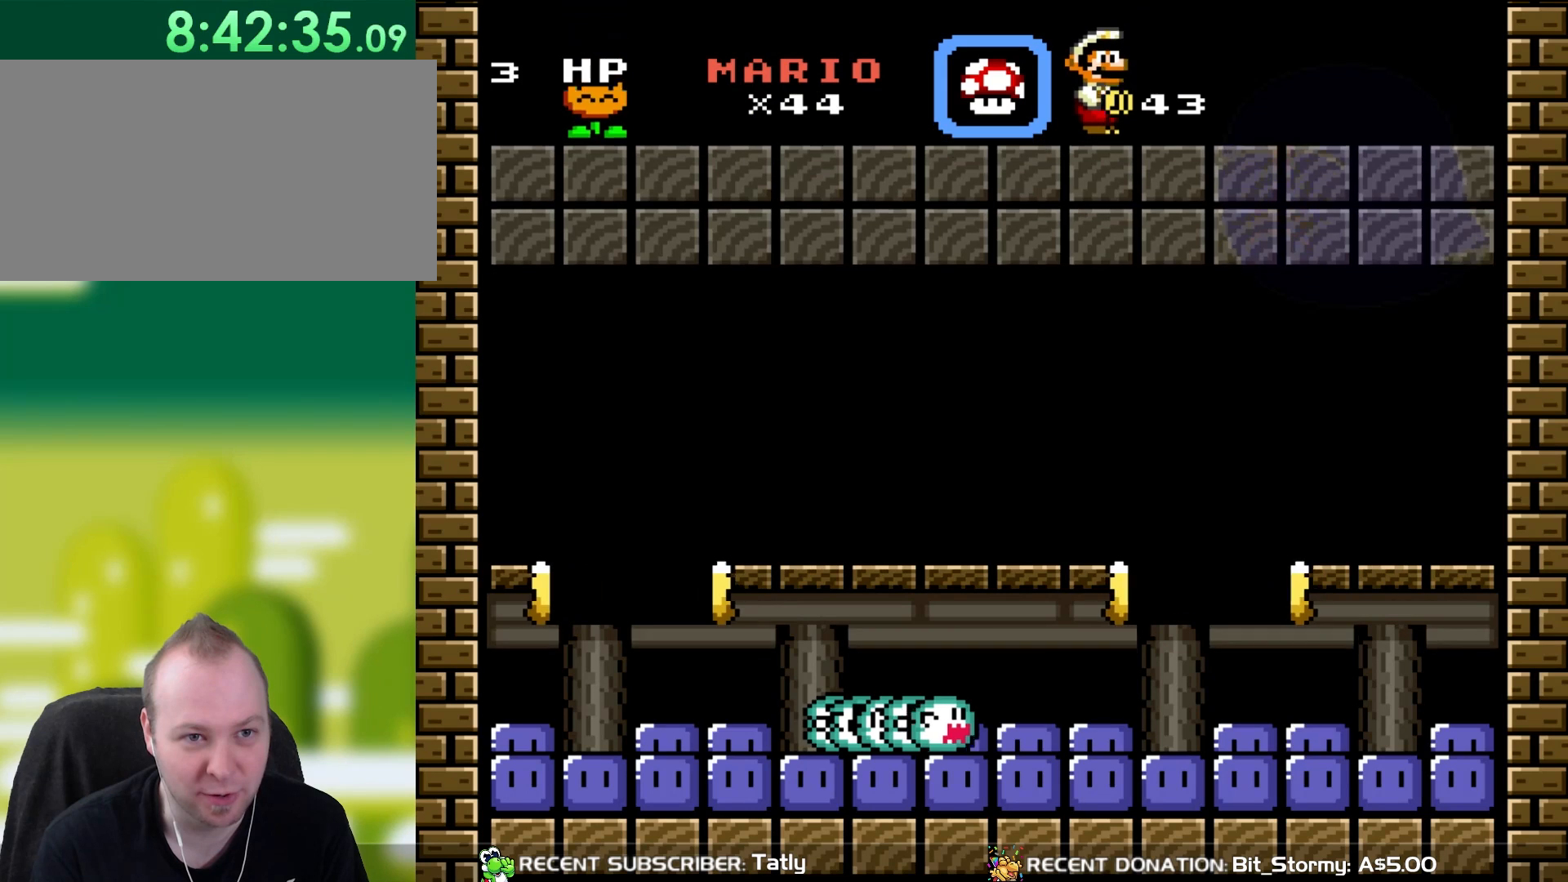
{"buttons": ["Y"], "events": []}
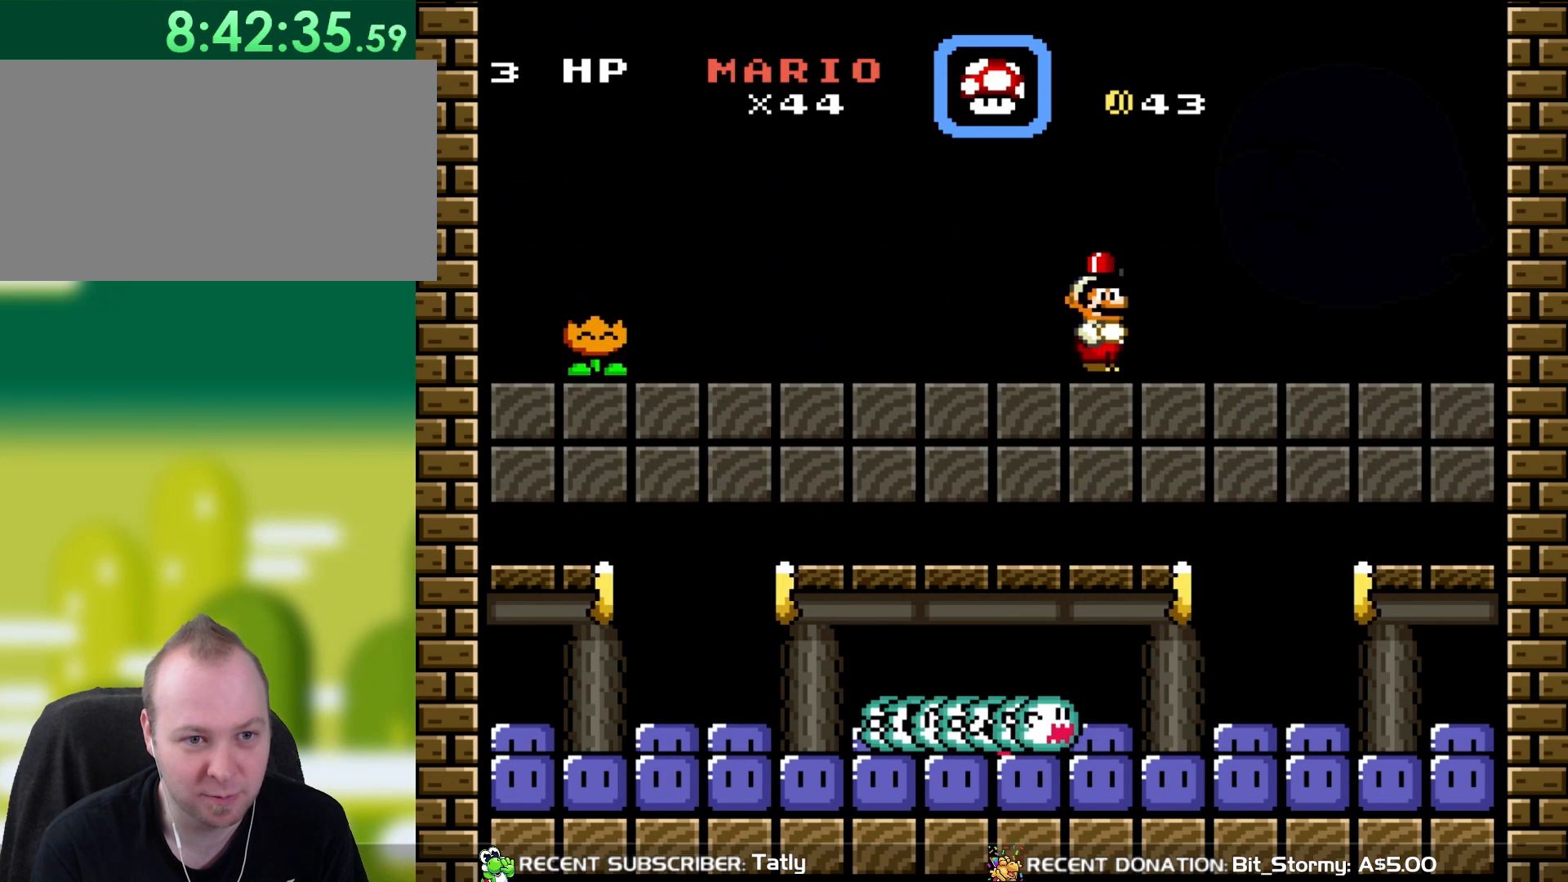
{"buttons": ["Y", "DPAD_UP", "DPAD_LEFT"], "events": [[183, "DPAD_LEFT", "down"], [467, "DPAD_UP", "down"]]}
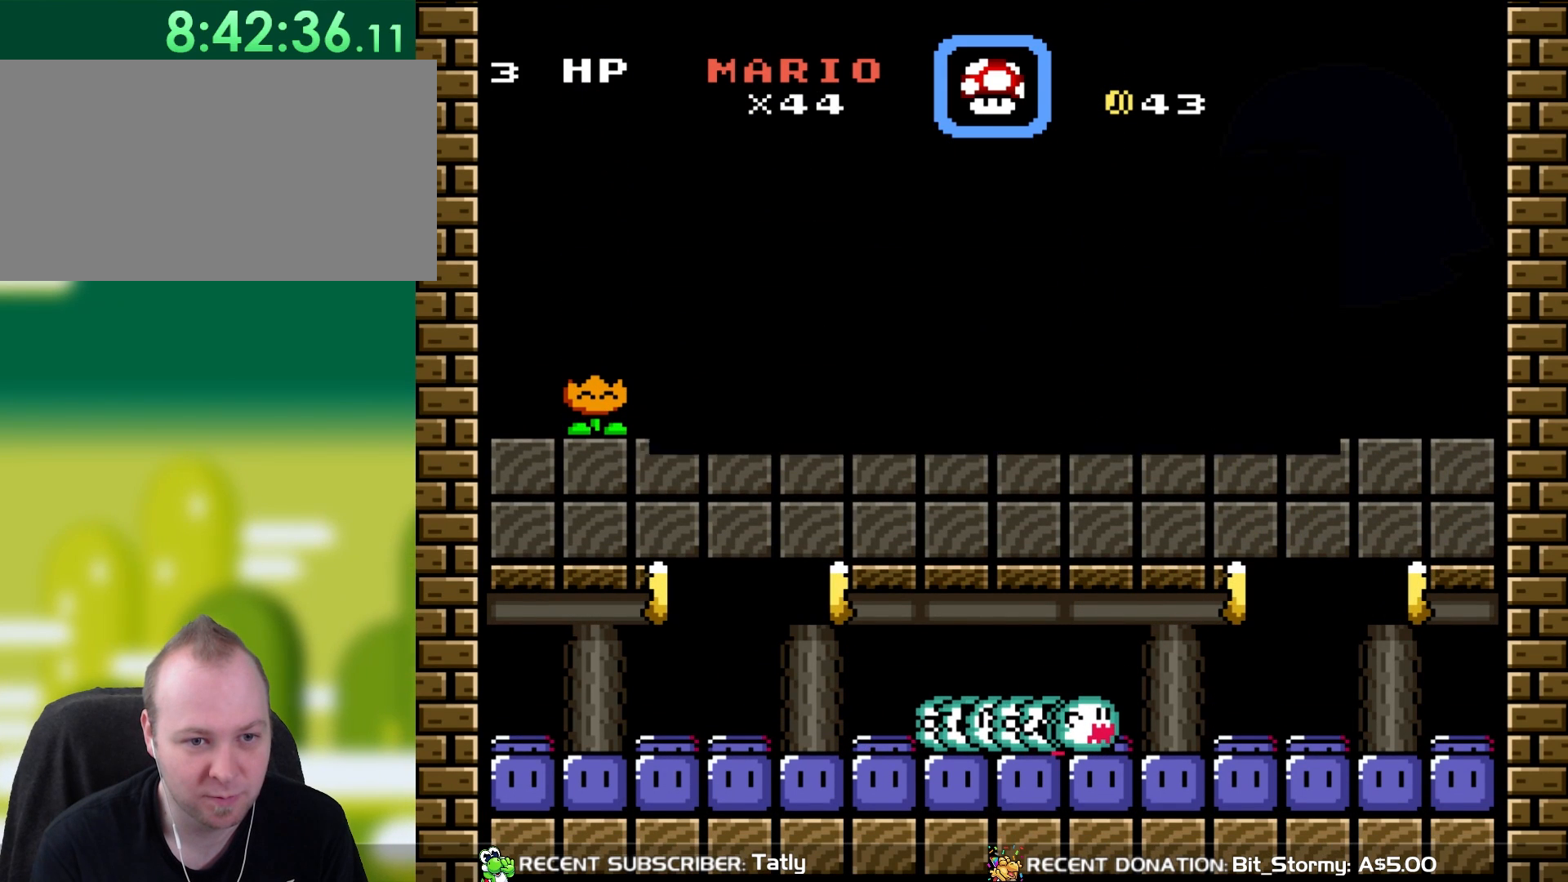
{"buttons": ["Y"], "events": [[333, "DPAD_UP", "up"], [417, "DPAD_LEFT", "up"]]}
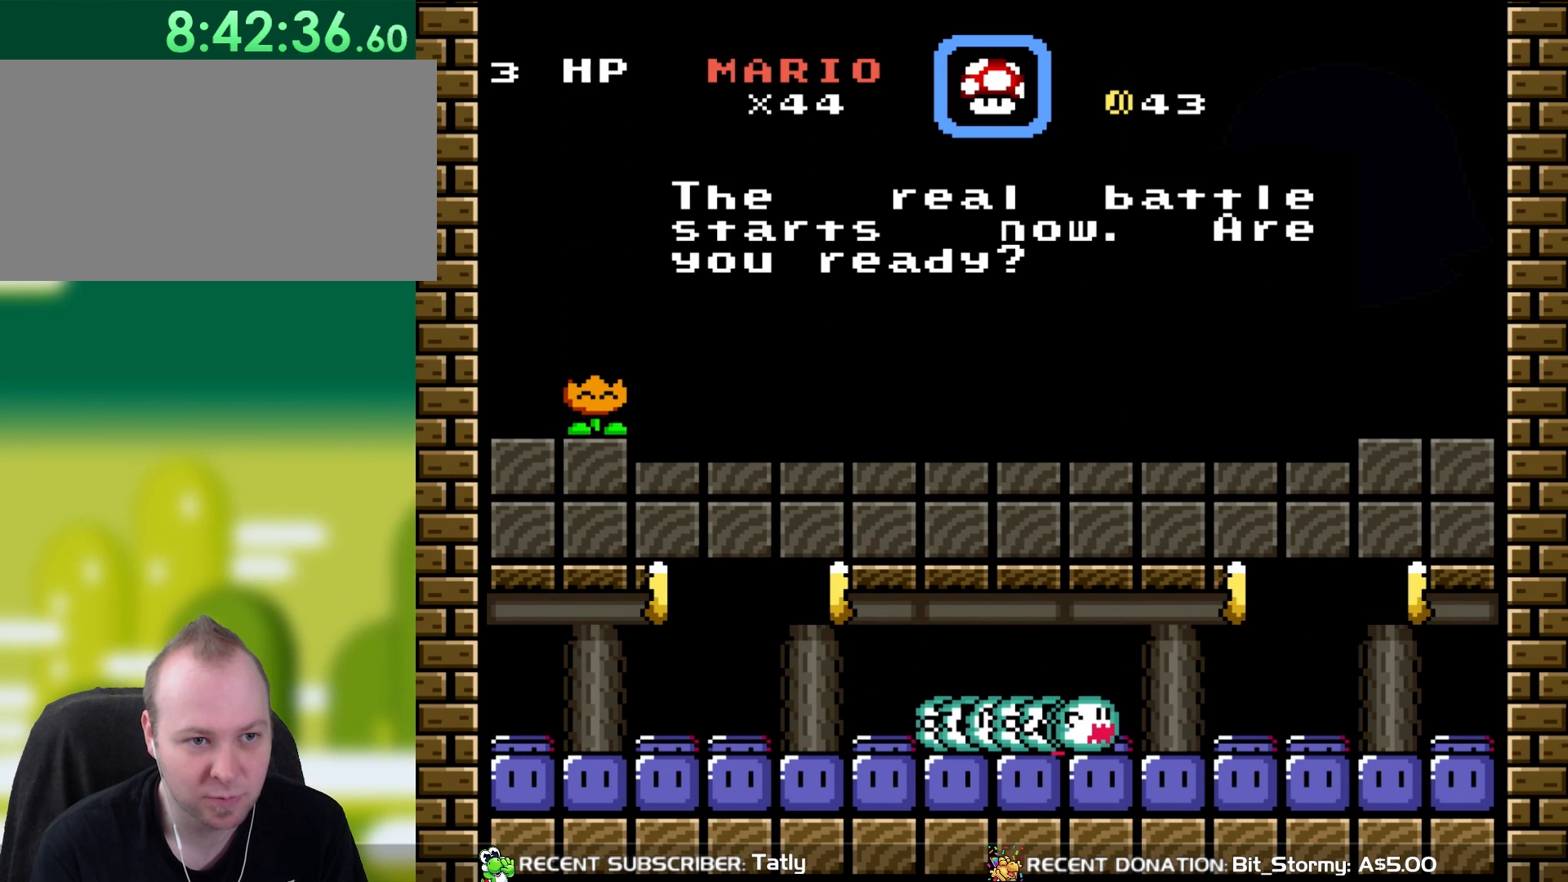
{"buttons": ["Y"], "events": []}
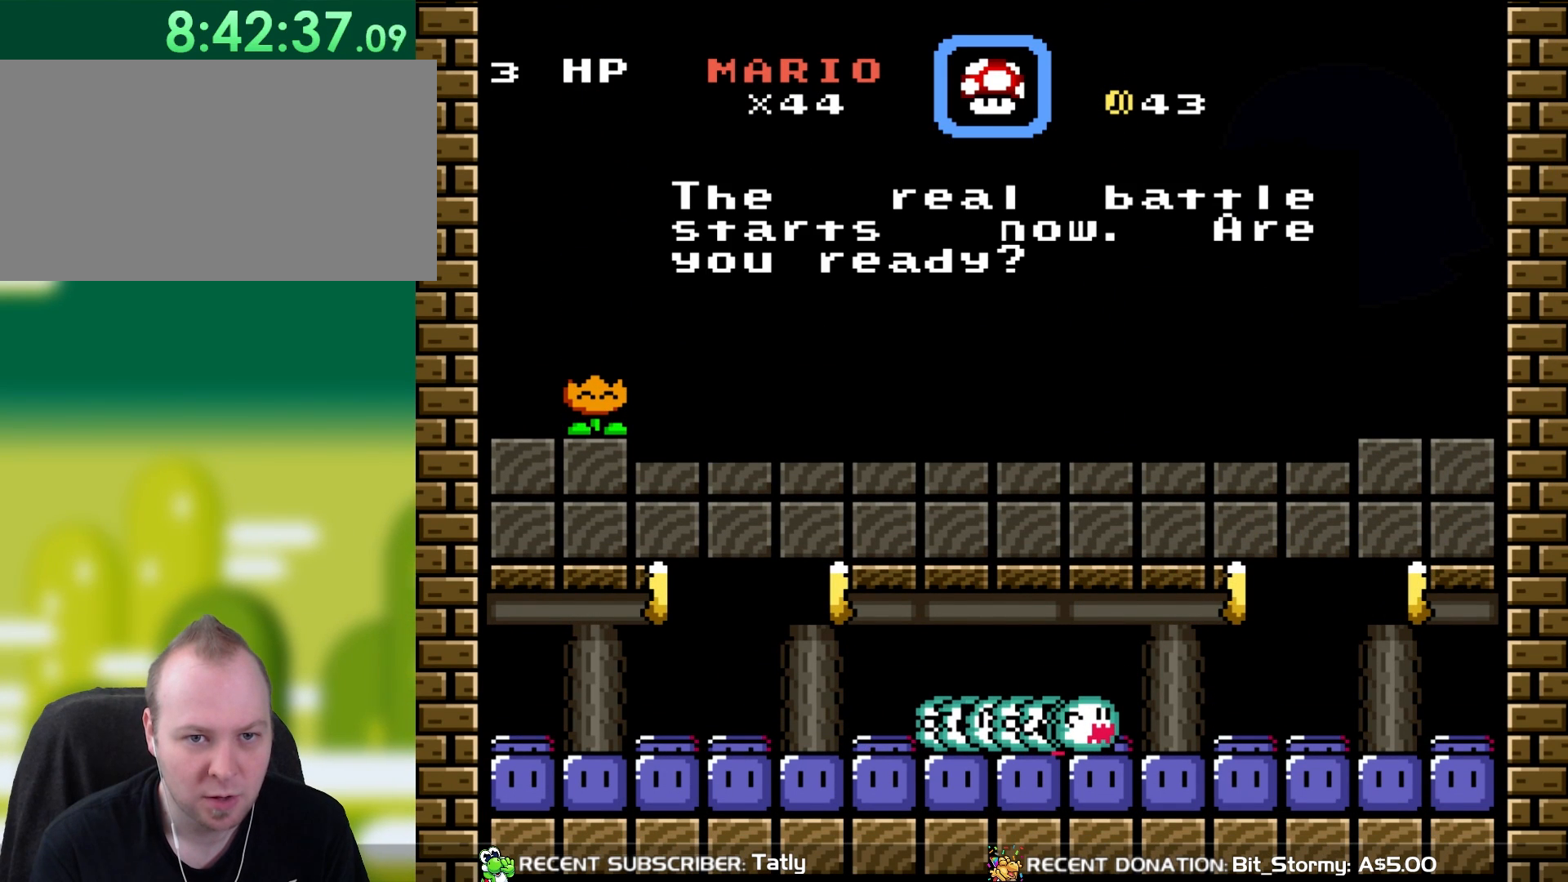
{"buttons": ["Y"], "events": []}
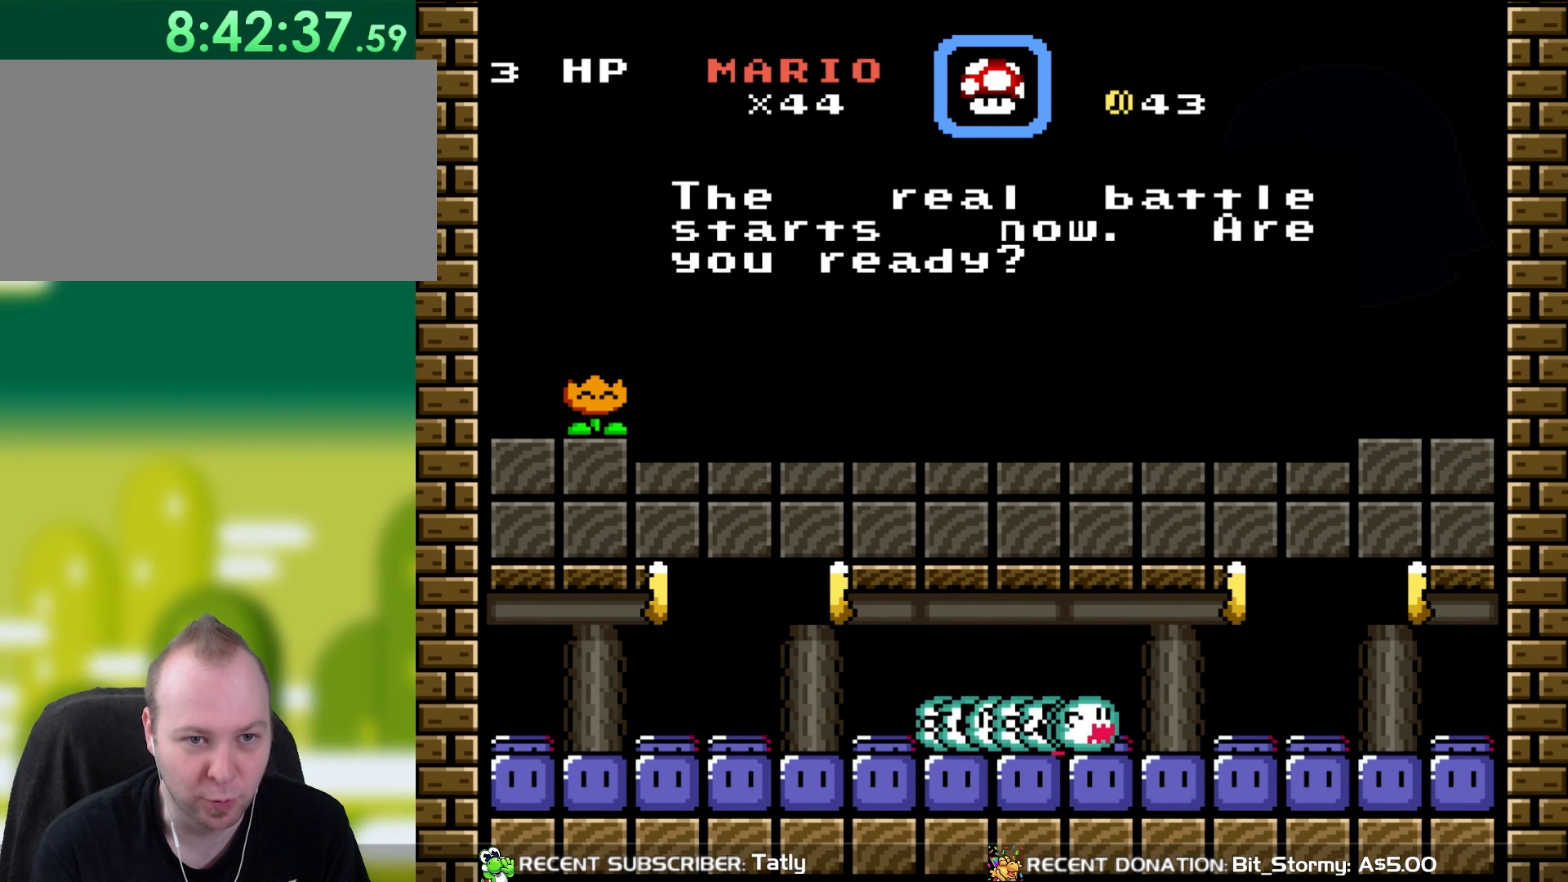
{"buttons": ["Y"], "events": []}
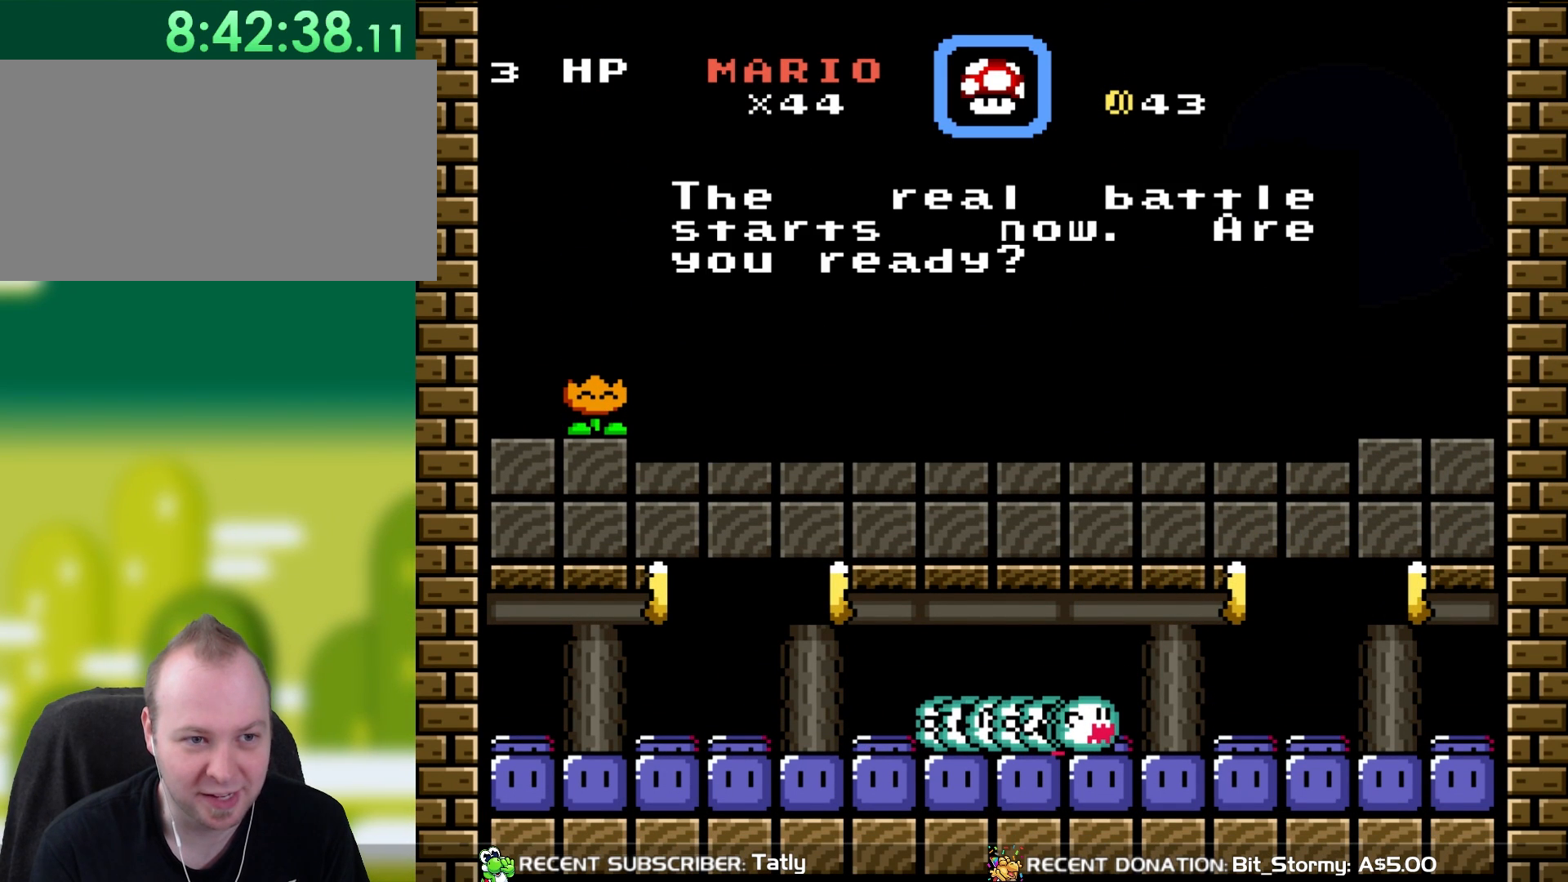
{"buttons": ["Y"], "events": []}
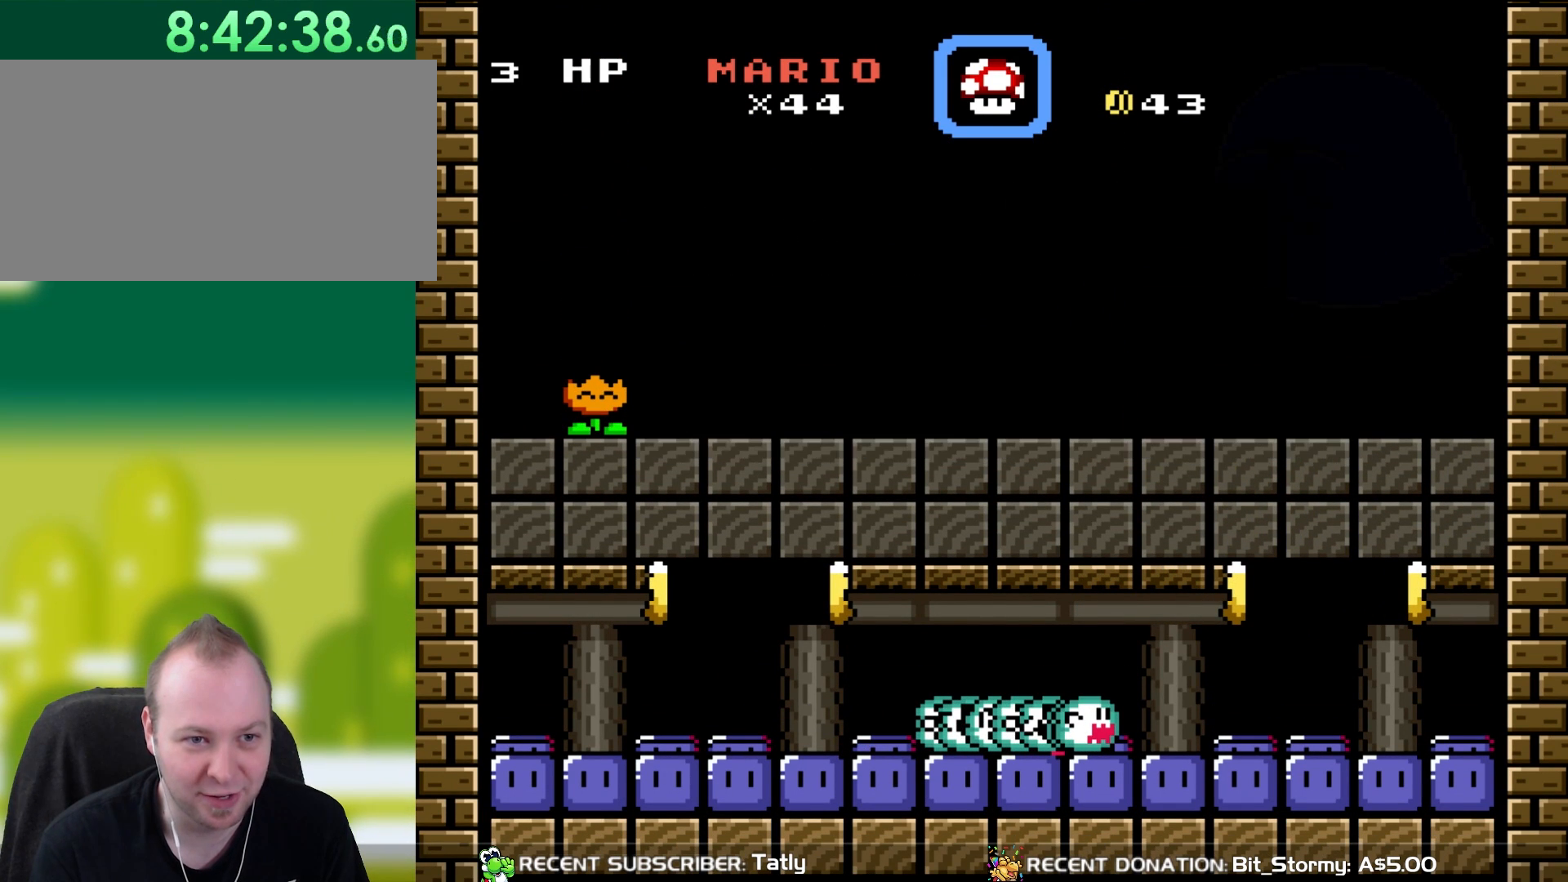
{"buttons": ["Y"], "events": [[83, "B", "down"], [83, "X", "down"], [117, "Y", "up"], [183, "A", "down"], [350, "A", "up"], [350, "B", "up"], [467, "X", "up"], [467, "Y", "down"]]}
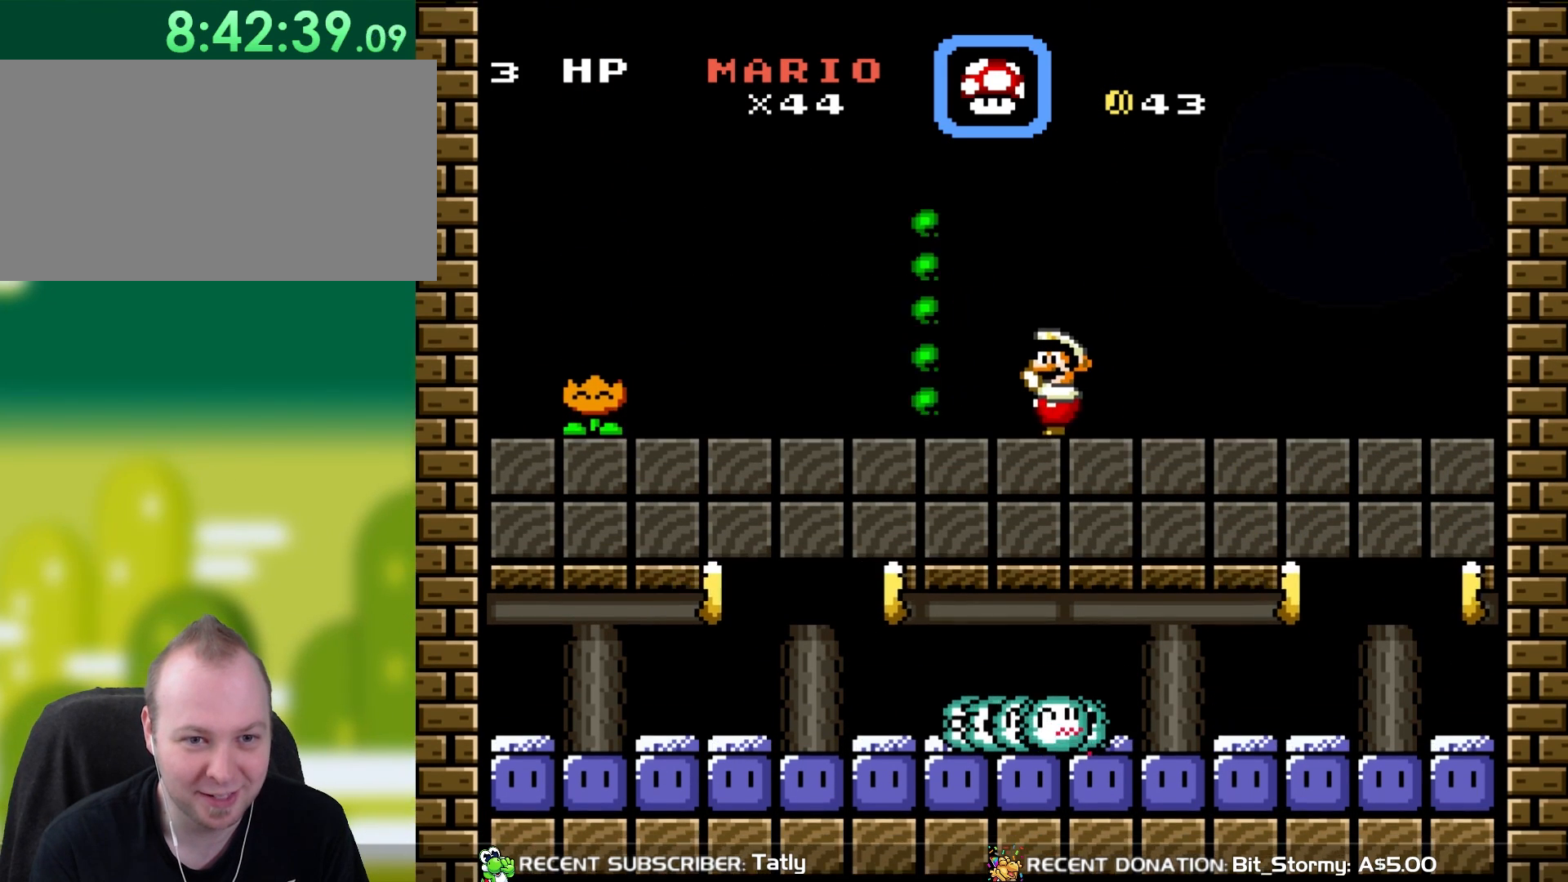
{"buttons": ["Y"], "events": []}
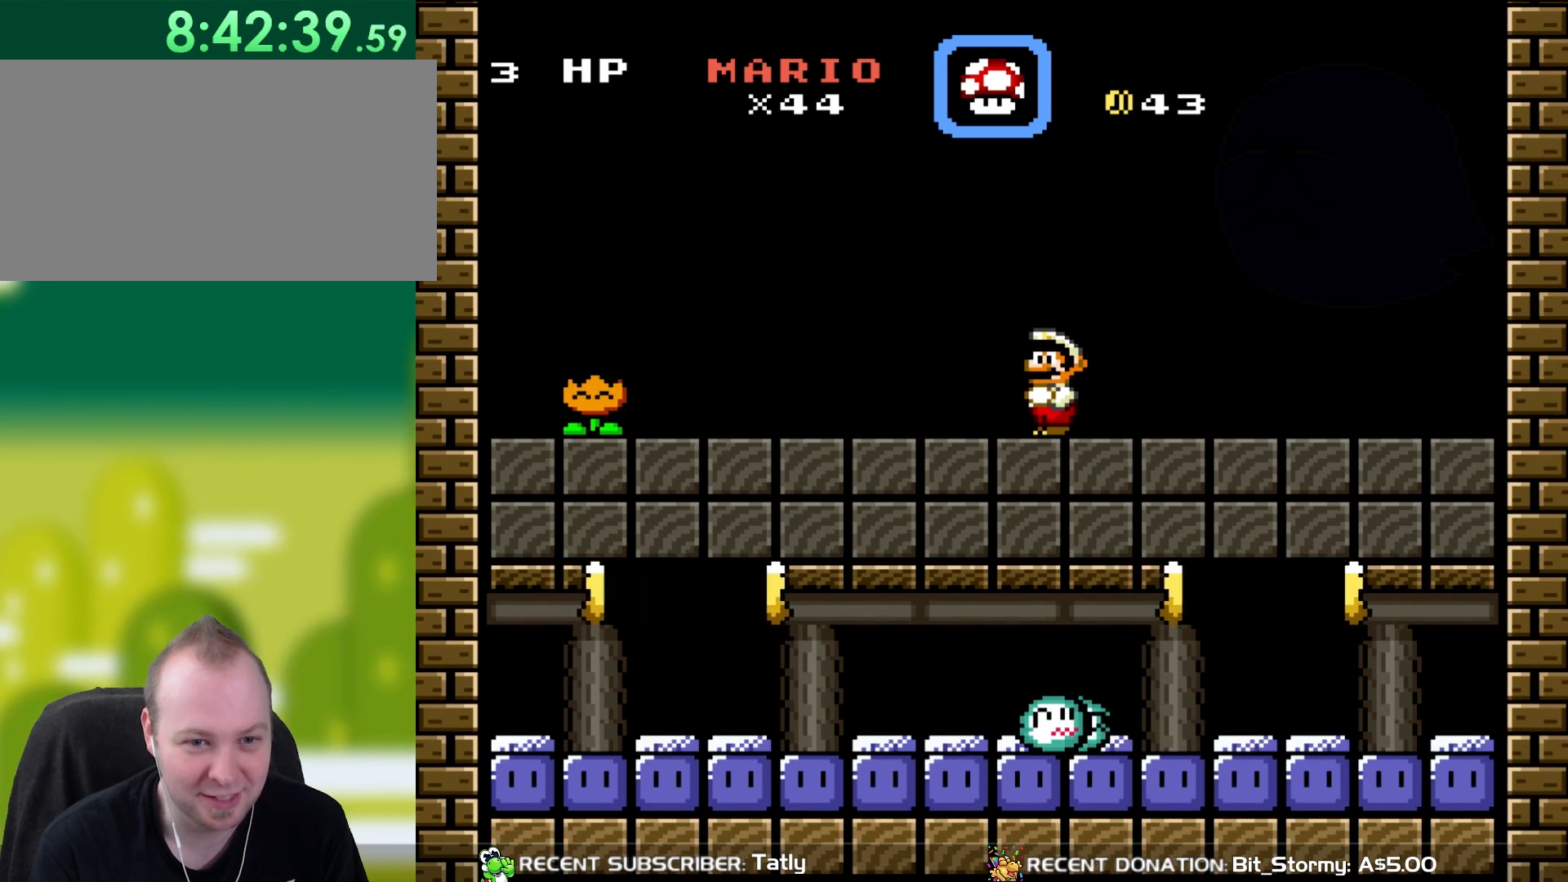
{"buttons": ["Y"], "events": []}
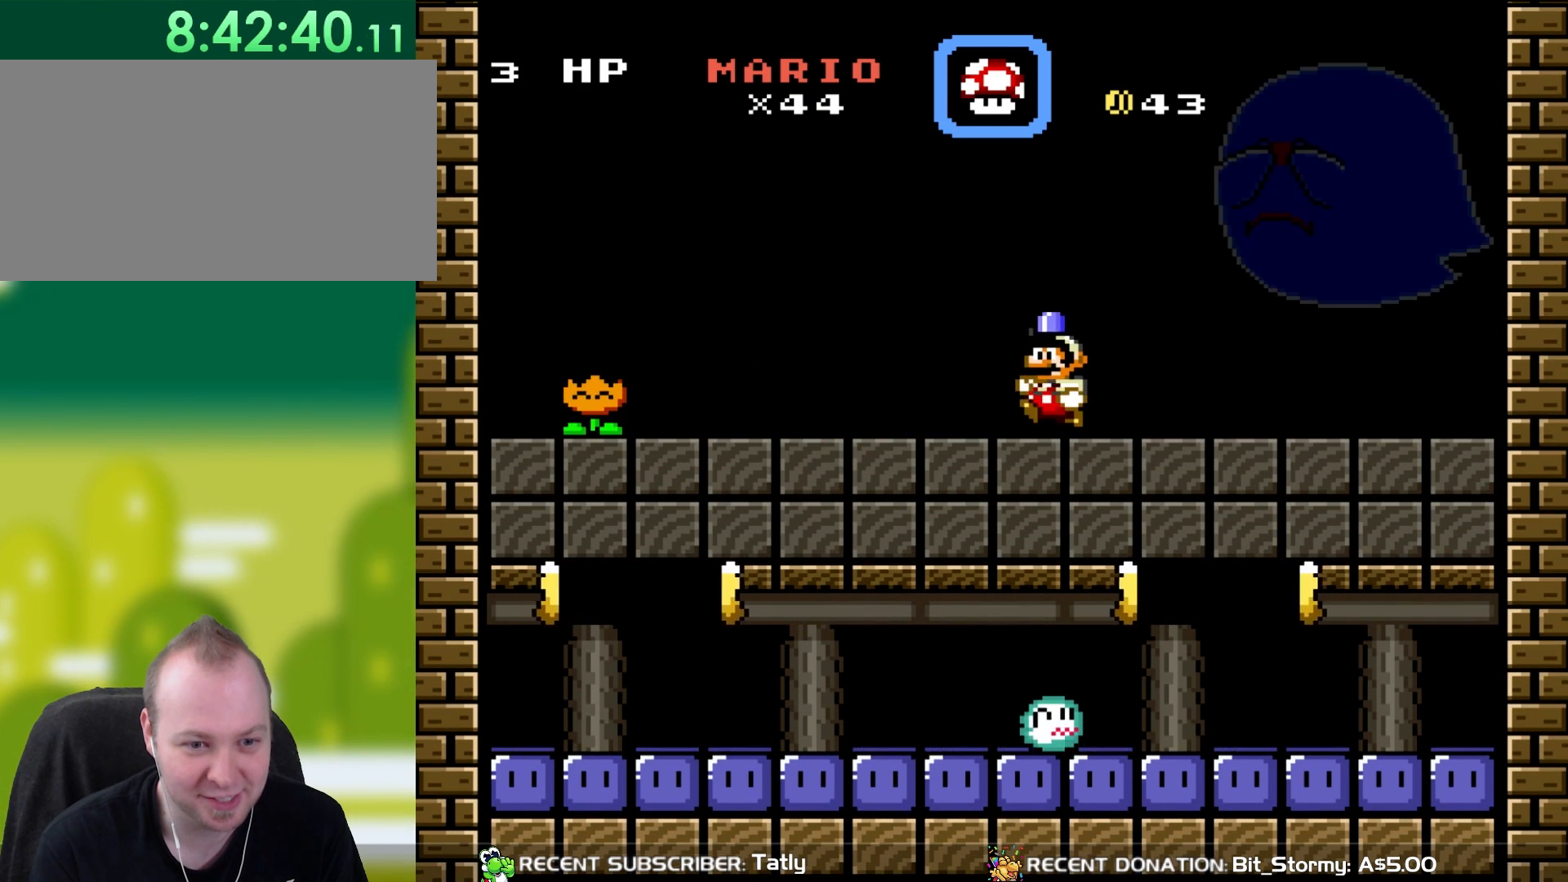
{"buttons": ["Y", "DPAD_RIGHT"], "events": [[117, "DPAD_LEFT", "down"], [350, "DPAD_LEFT", "up"], [450, "DPAD_RIGHT", "down"]]}
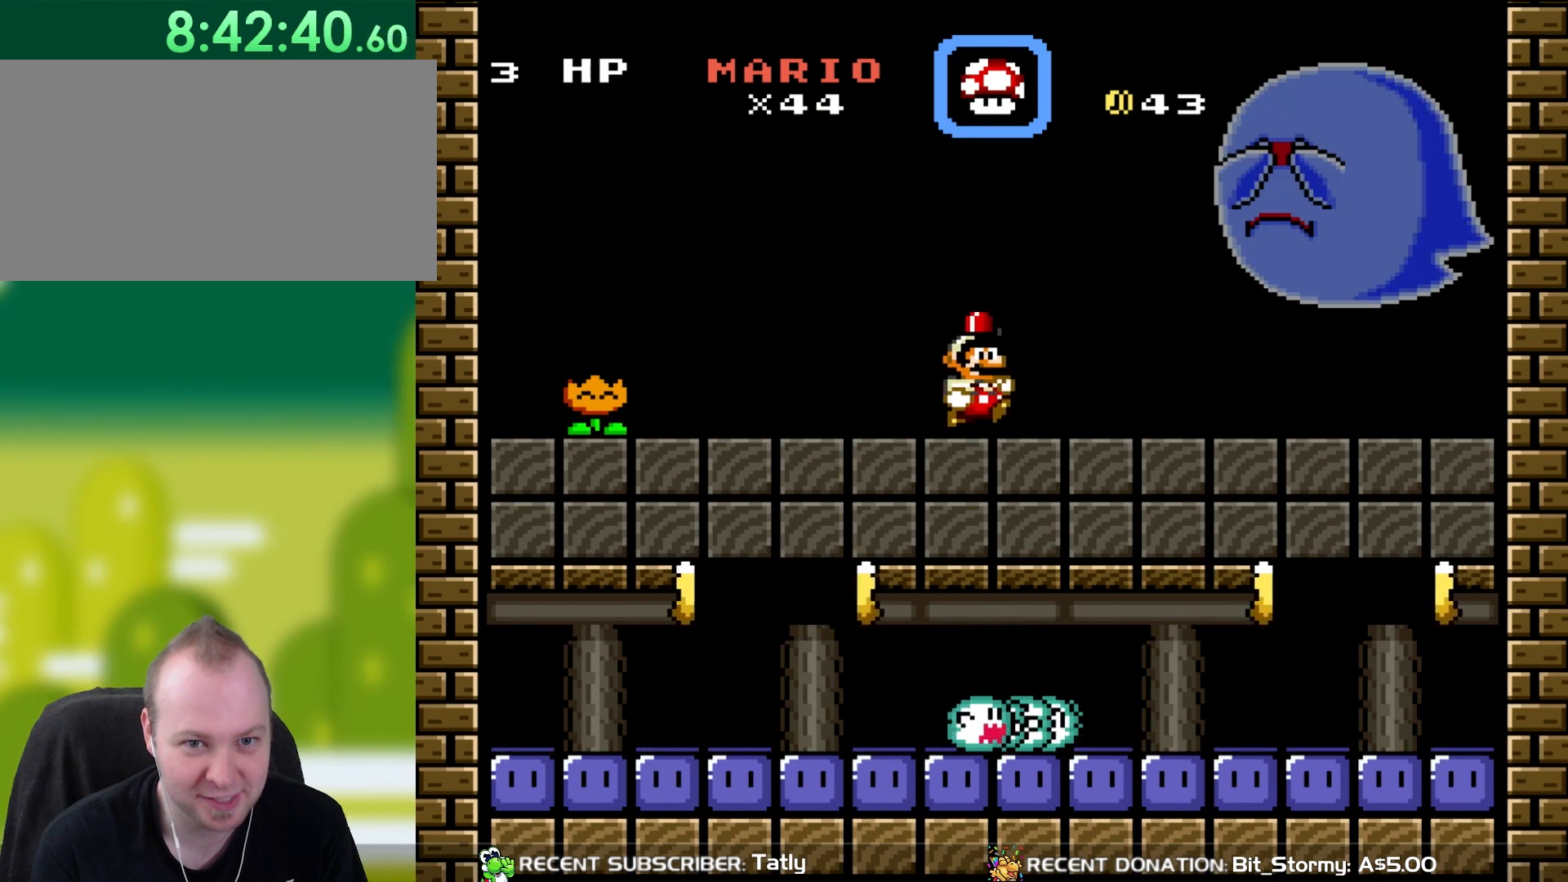
{"buttons": ["Y"], "events": [[83, "DPAD_RIGHT", "up"]]}
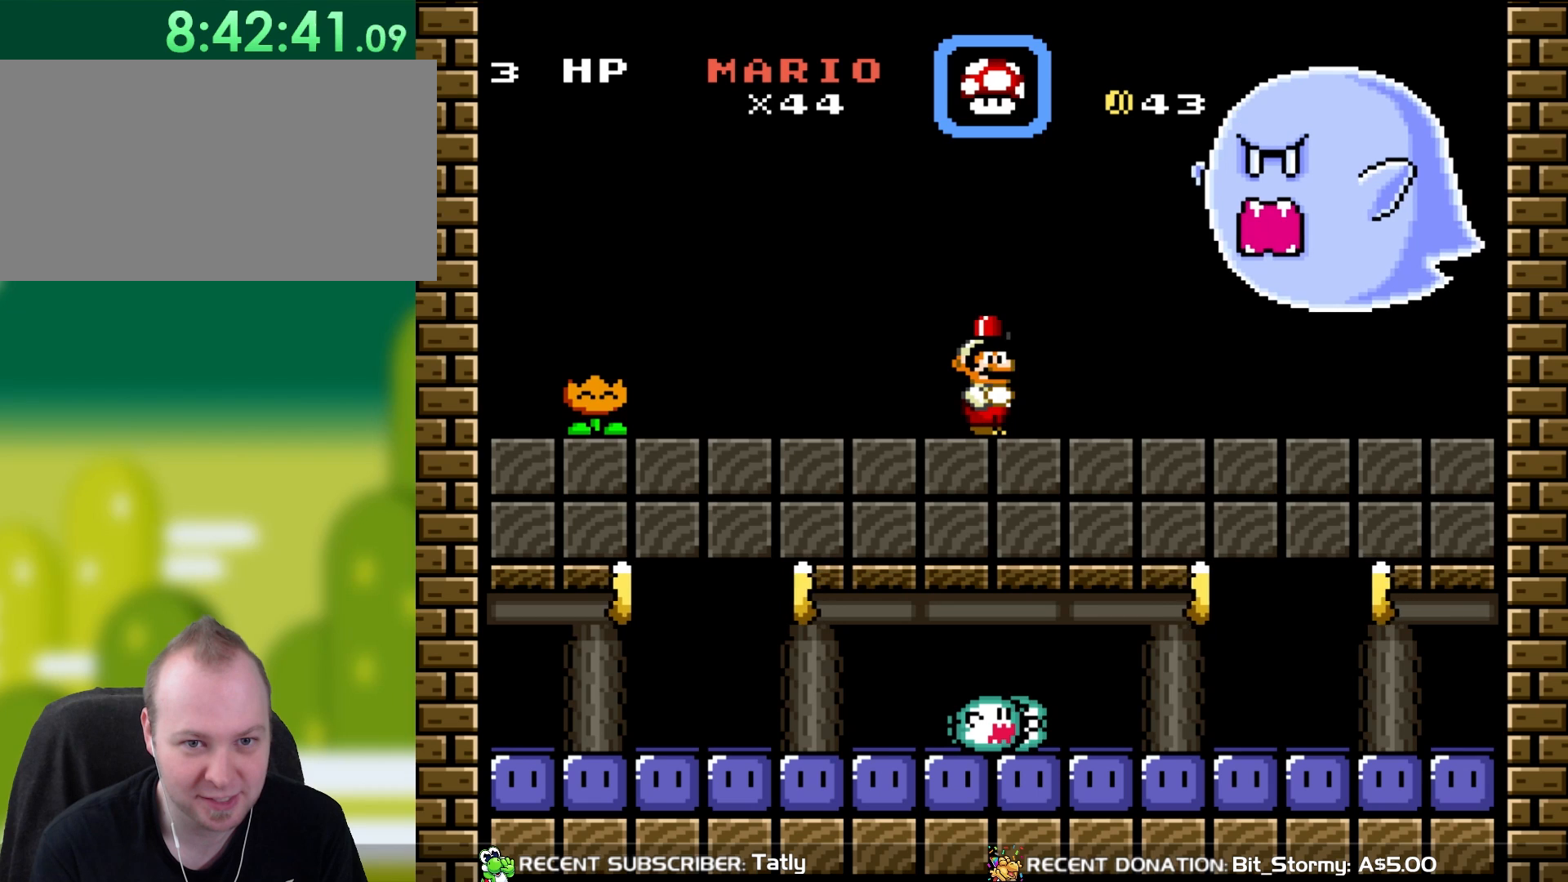
{"buttons": [], "events": [[33, "Y", "up"], [150, "Y", "down"], [233, "Y", "up"], [333, "Y", "down"], [450, "Y", "up"]]}
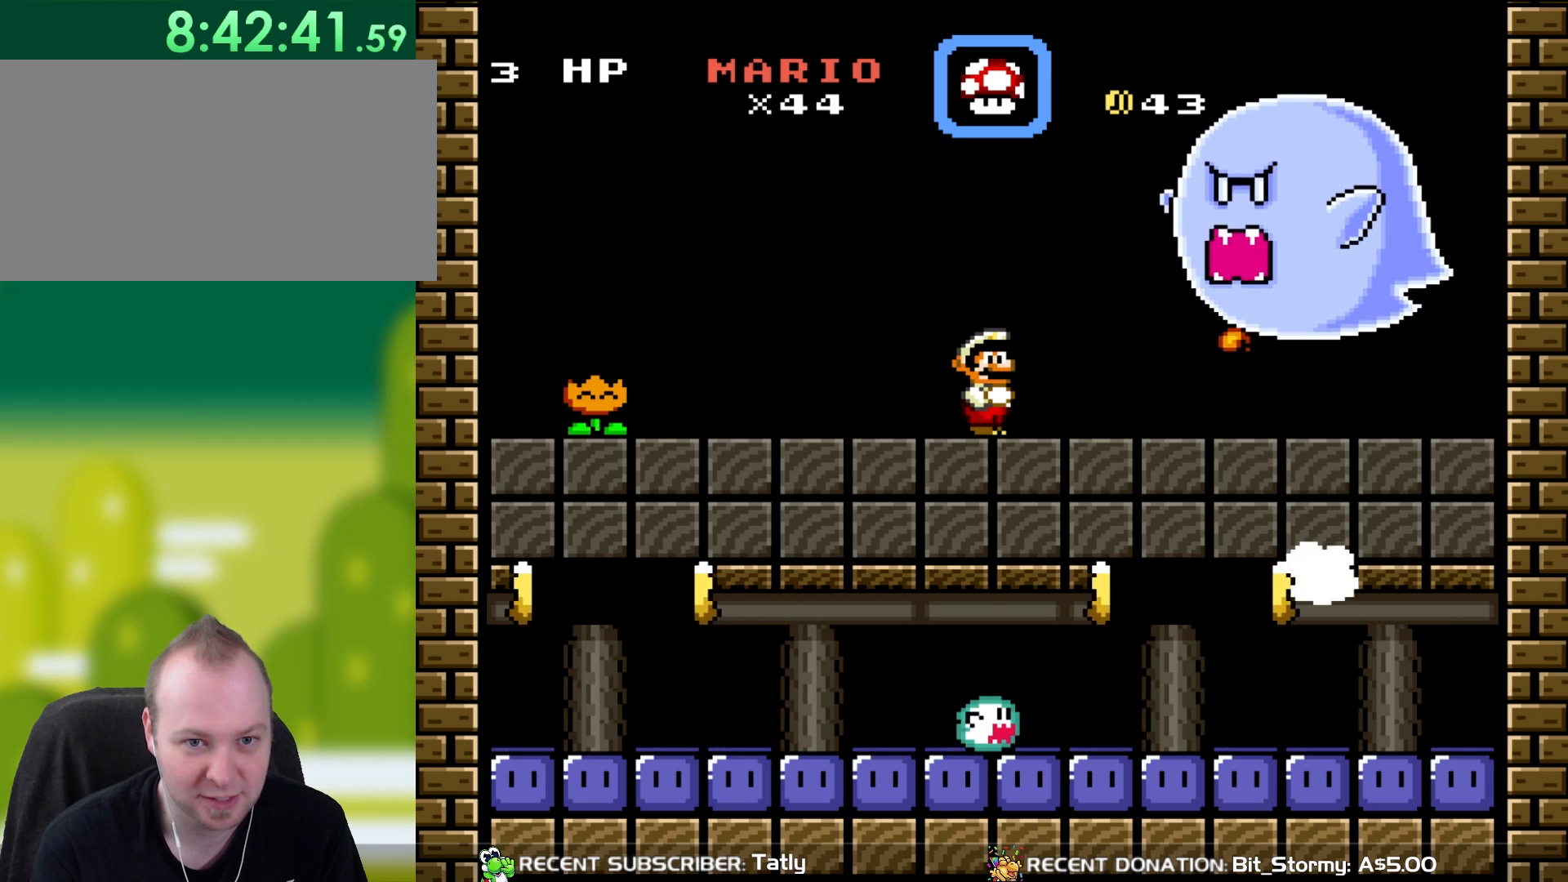
{"buttons": ["Y", "DPAD_LEFT"], "events": [[33, "Y", "down"], [417, "DPAD_LEFT", "down"]]}